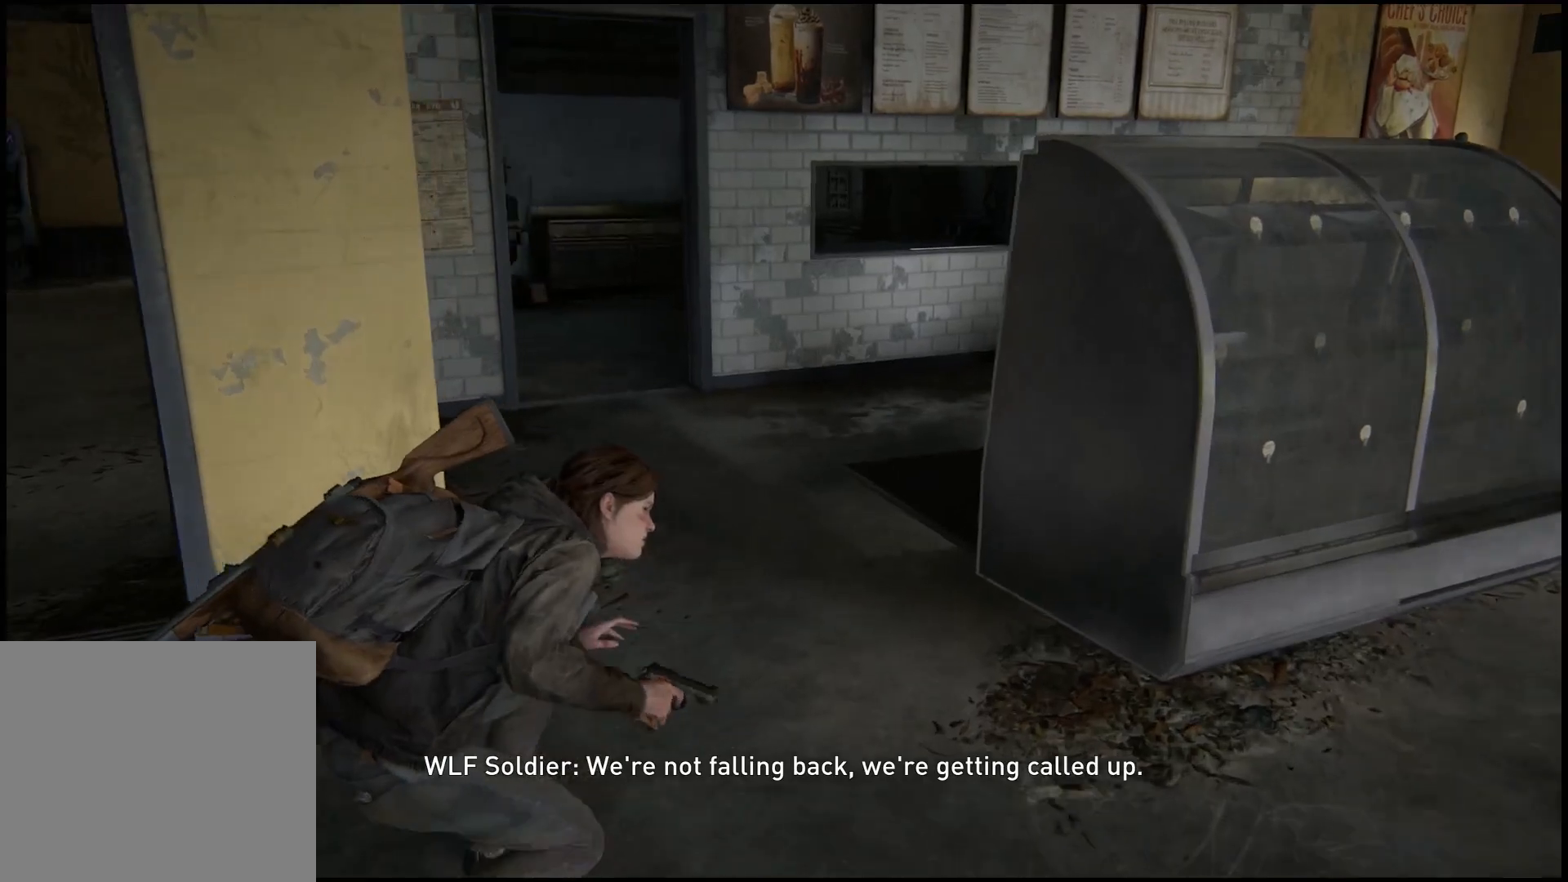
Gameplay with a controller (PlayStation layout); each line is a JSON object with the inputs held at the frame after it. "events" lists button and stick changes between this image and that frame as [ms after this image, input, new state], when the widget could be followed in between.
{"buttons": [], "left_stick": "up", "right_stick": "left", "events": []}
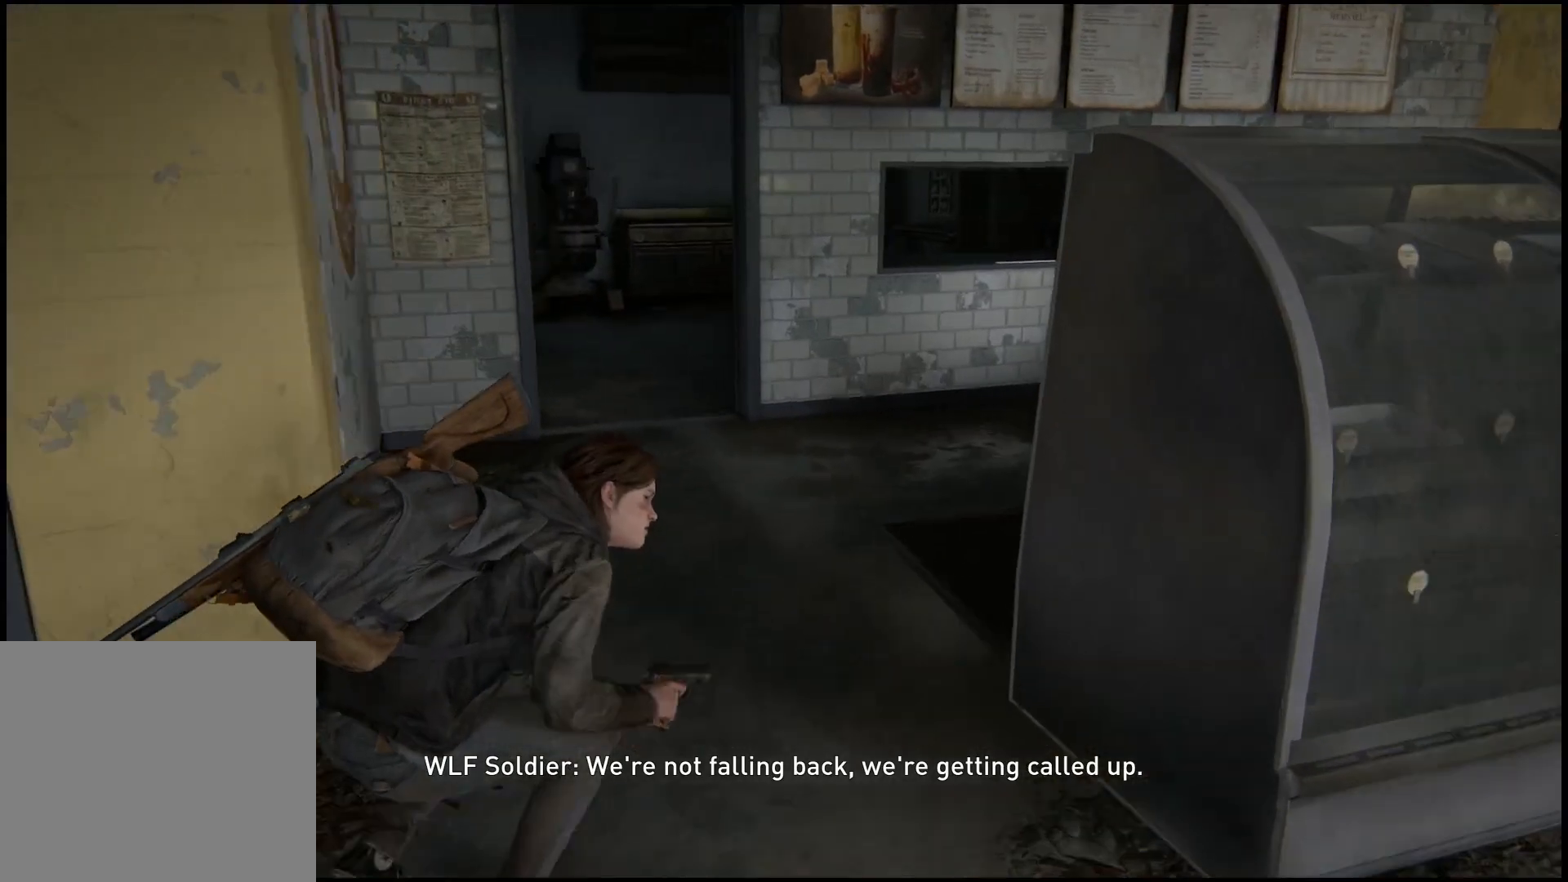
{"buttons": [], "left_stick": "up", "right_stick": "center", "events": [[33, "right_stick", "center"]]}
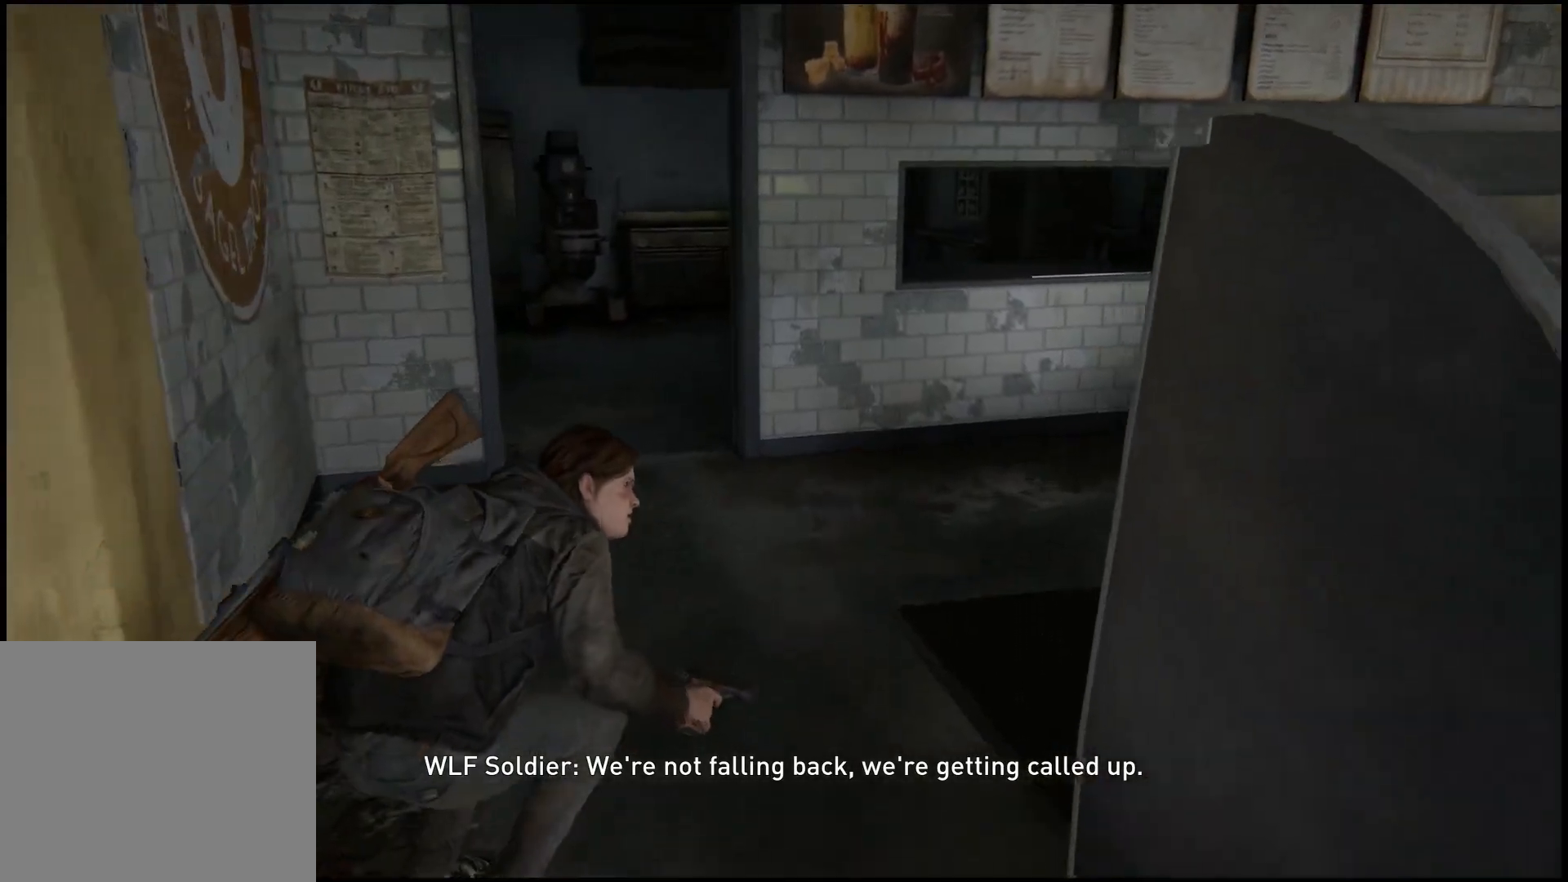
{"buttons": [], "left_stick": "up", "right_stick": "center", "events": []}
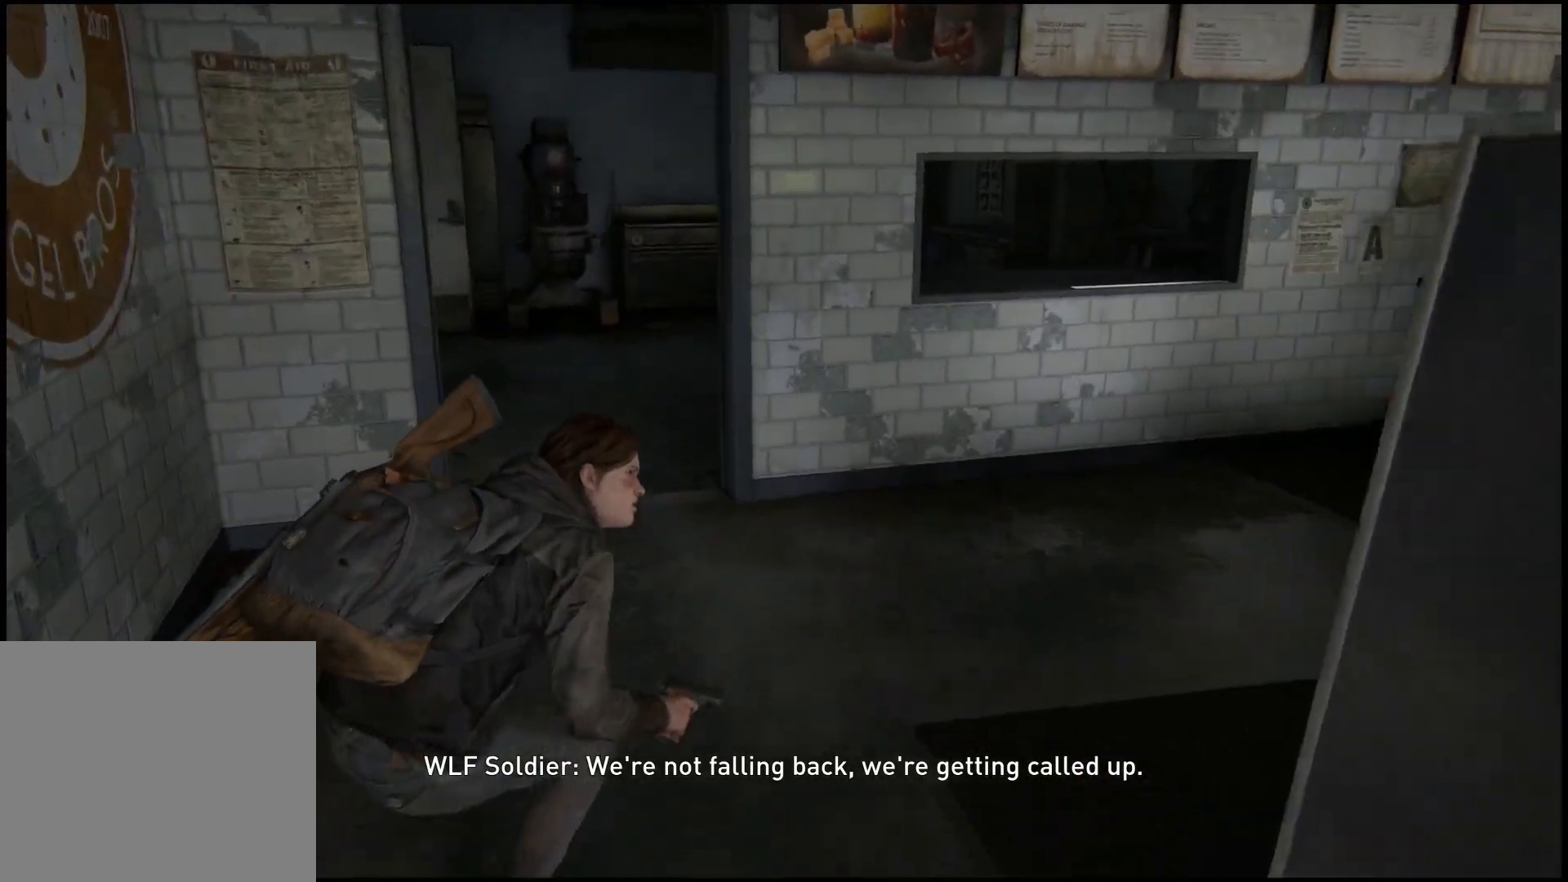
{"buttons": [], "left_stick": "up", "right_stick": "down-left", "events": [[350, "right_stick", "down-left"]]}
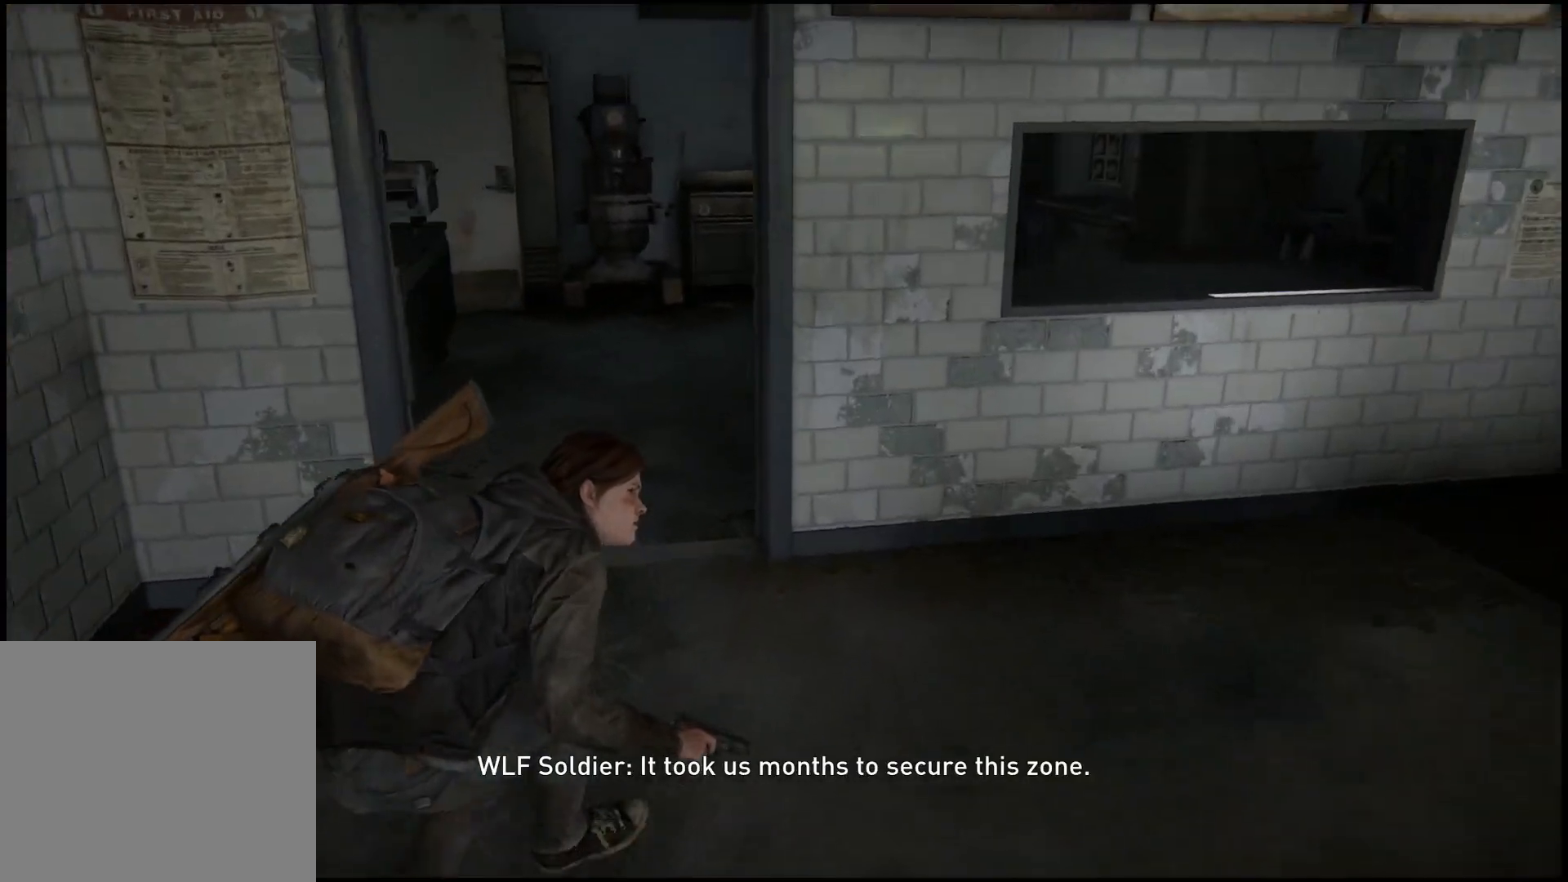
{"buttons": [], "left_stick": "up", "right_stick": "center", "events": [[300, "right_stick", "center"]]}
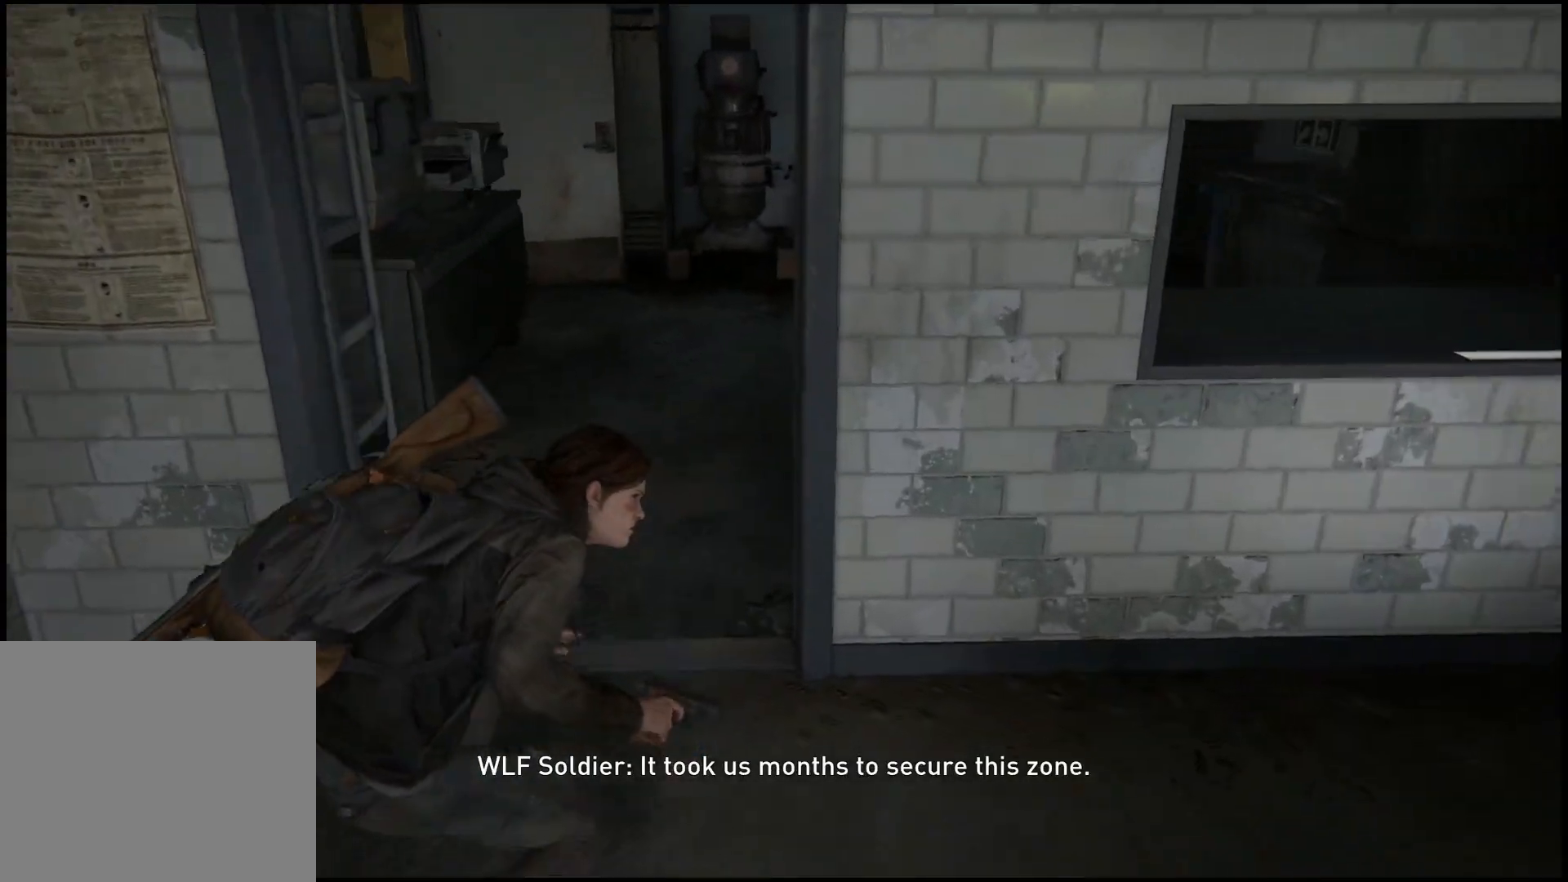
{"buttons": [], "left_stick": "up", "right_stick": "down-left", "events": [[67, "right_stick", "down-left"]]}
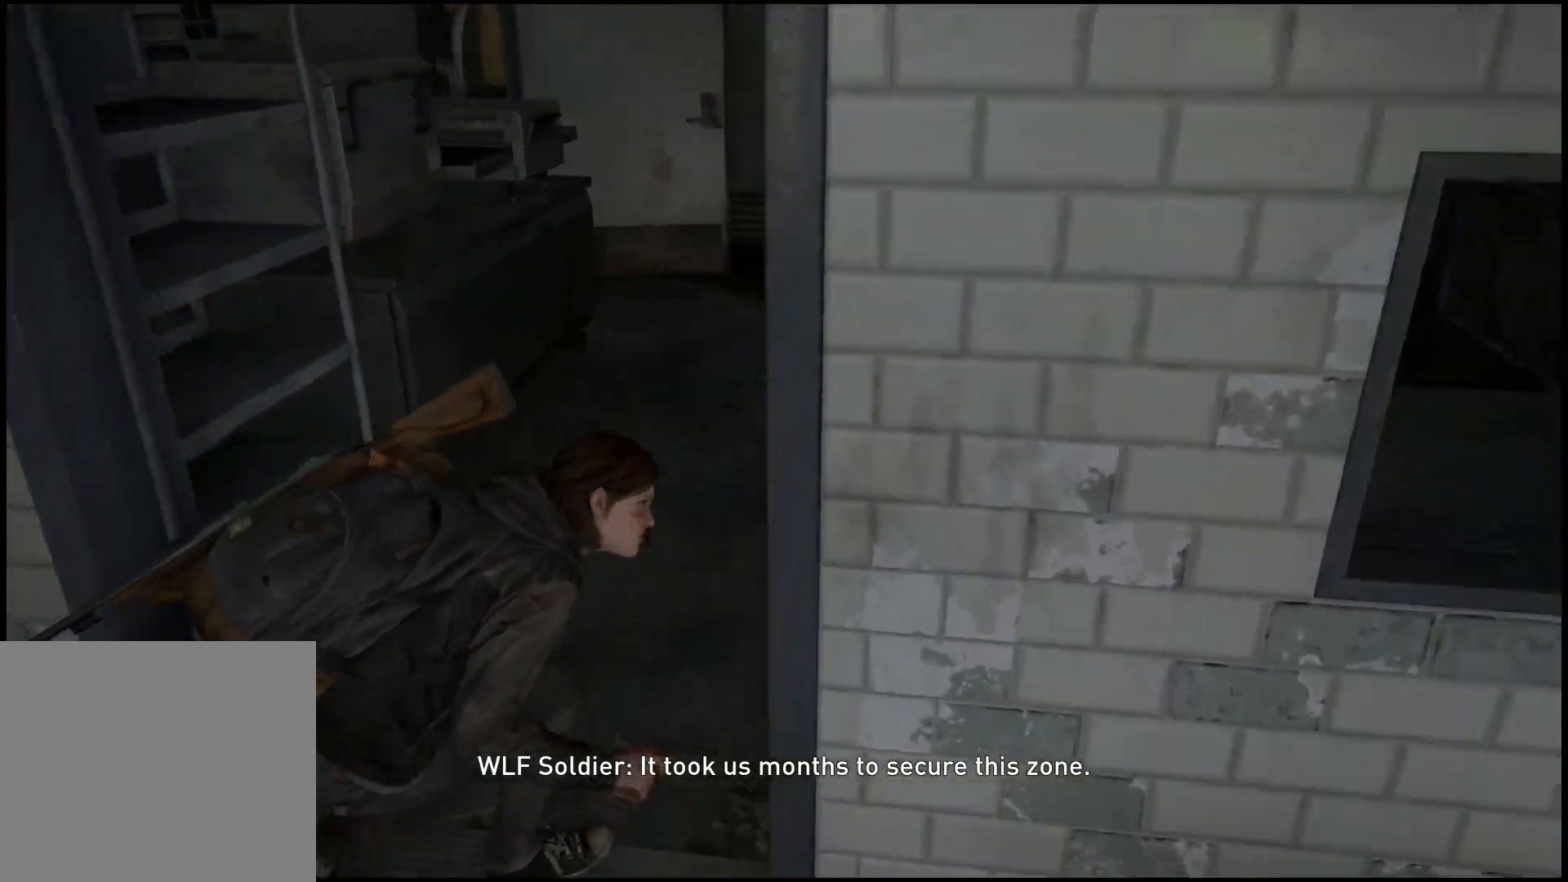
{"buttons": [], "left_stick": "up-right", "right_stick": "center", "events": [[317, "left_stick", "up-right"], [400, "right_stick", "center"]]}
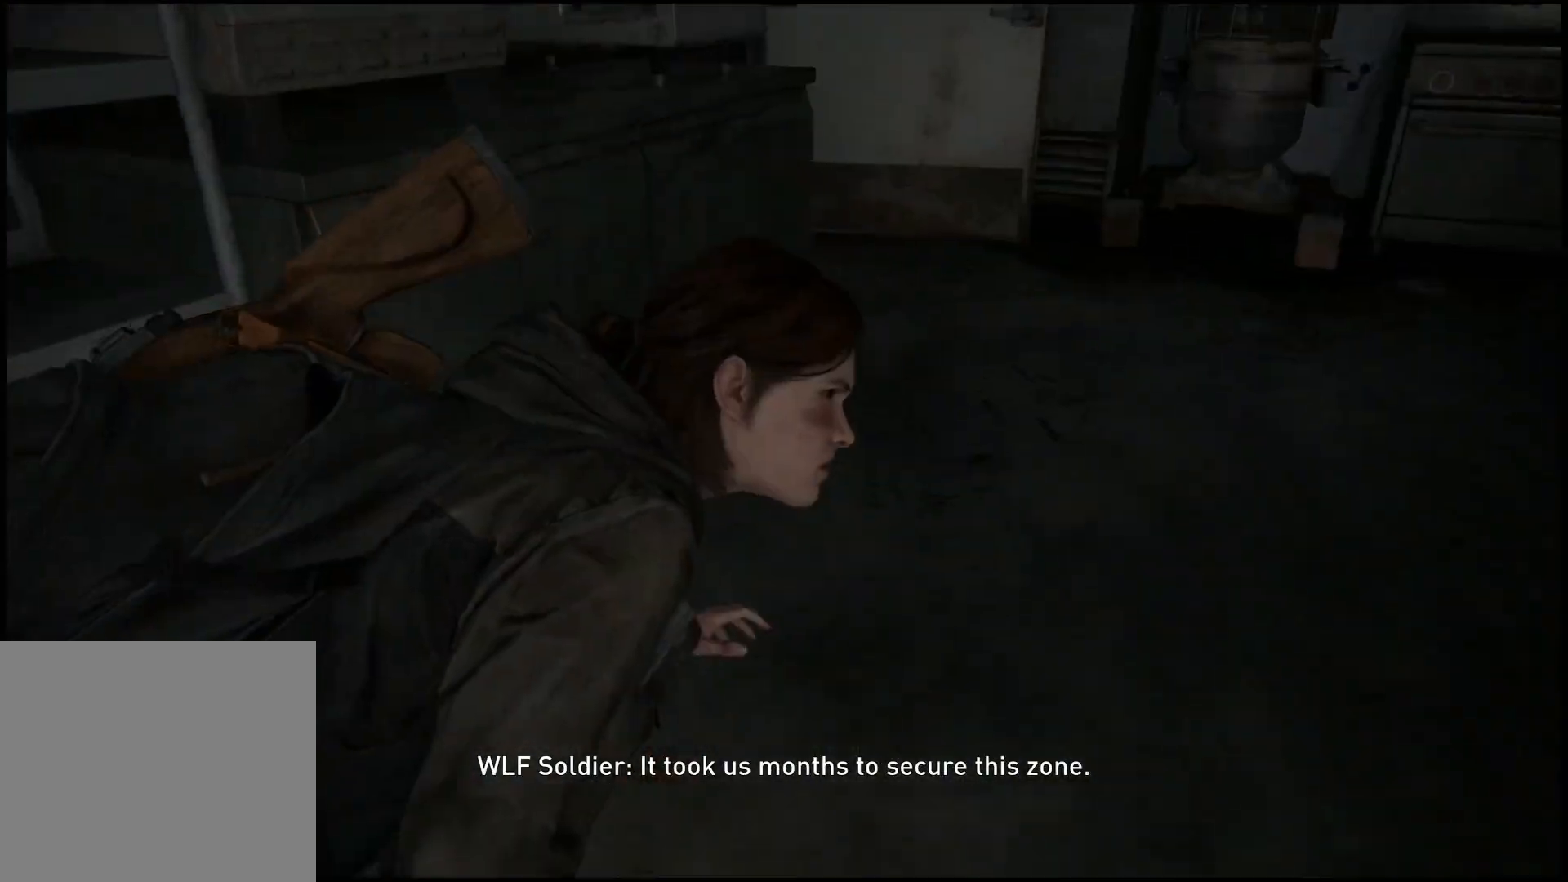
{"buttons": [], "left_stick": "up-right", "right_stick": "left", "events": [[400, "right_stick", "left"]]}
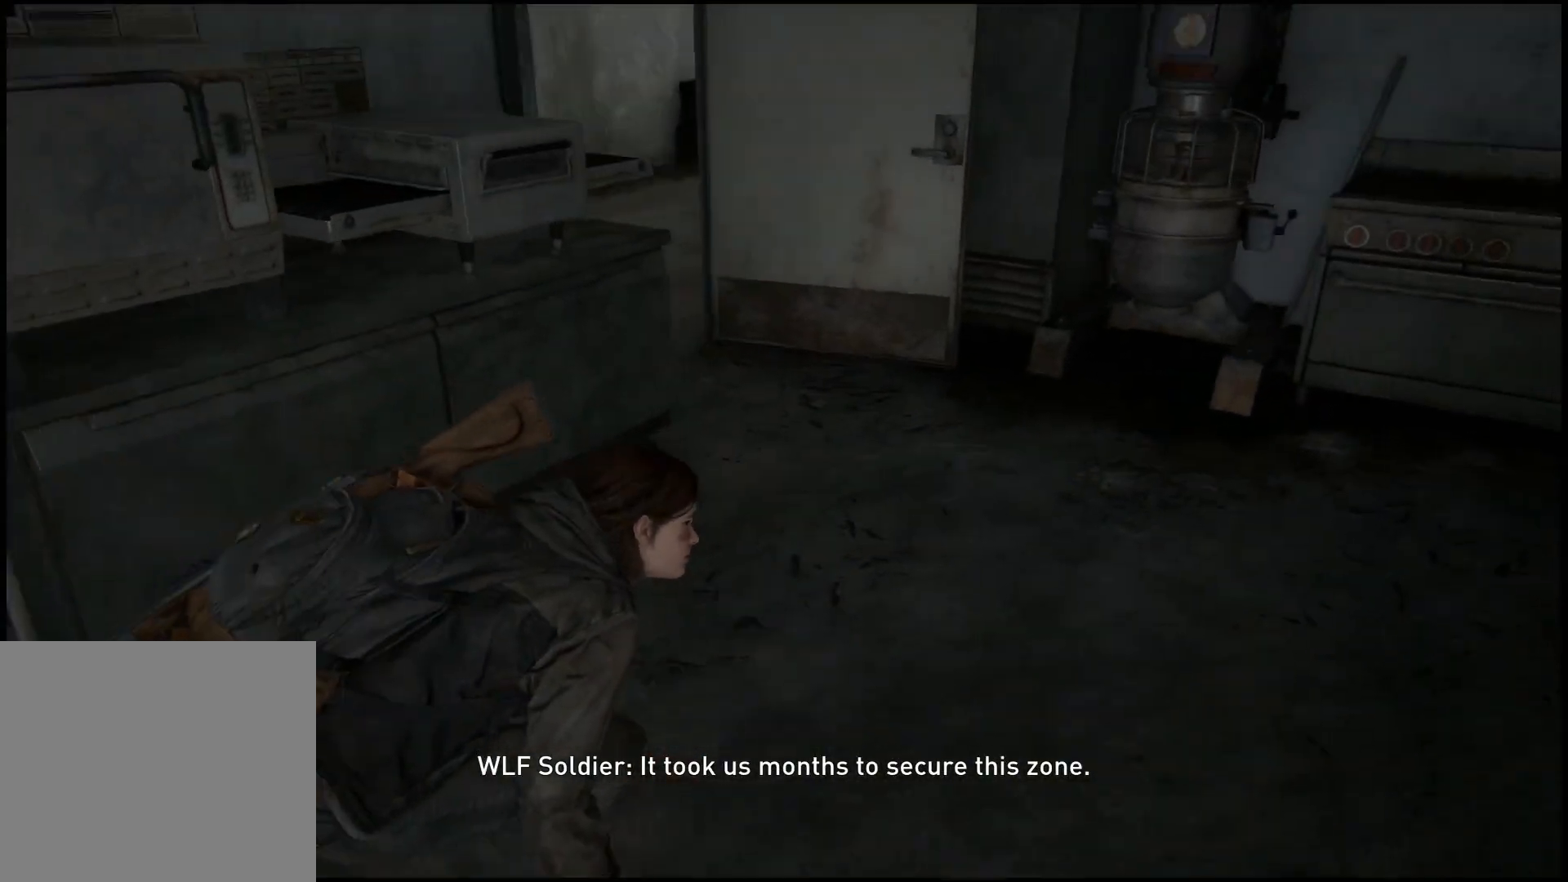
{"buttons": [], "left_stick": "up-right", "right_stick": "left", "events": []}
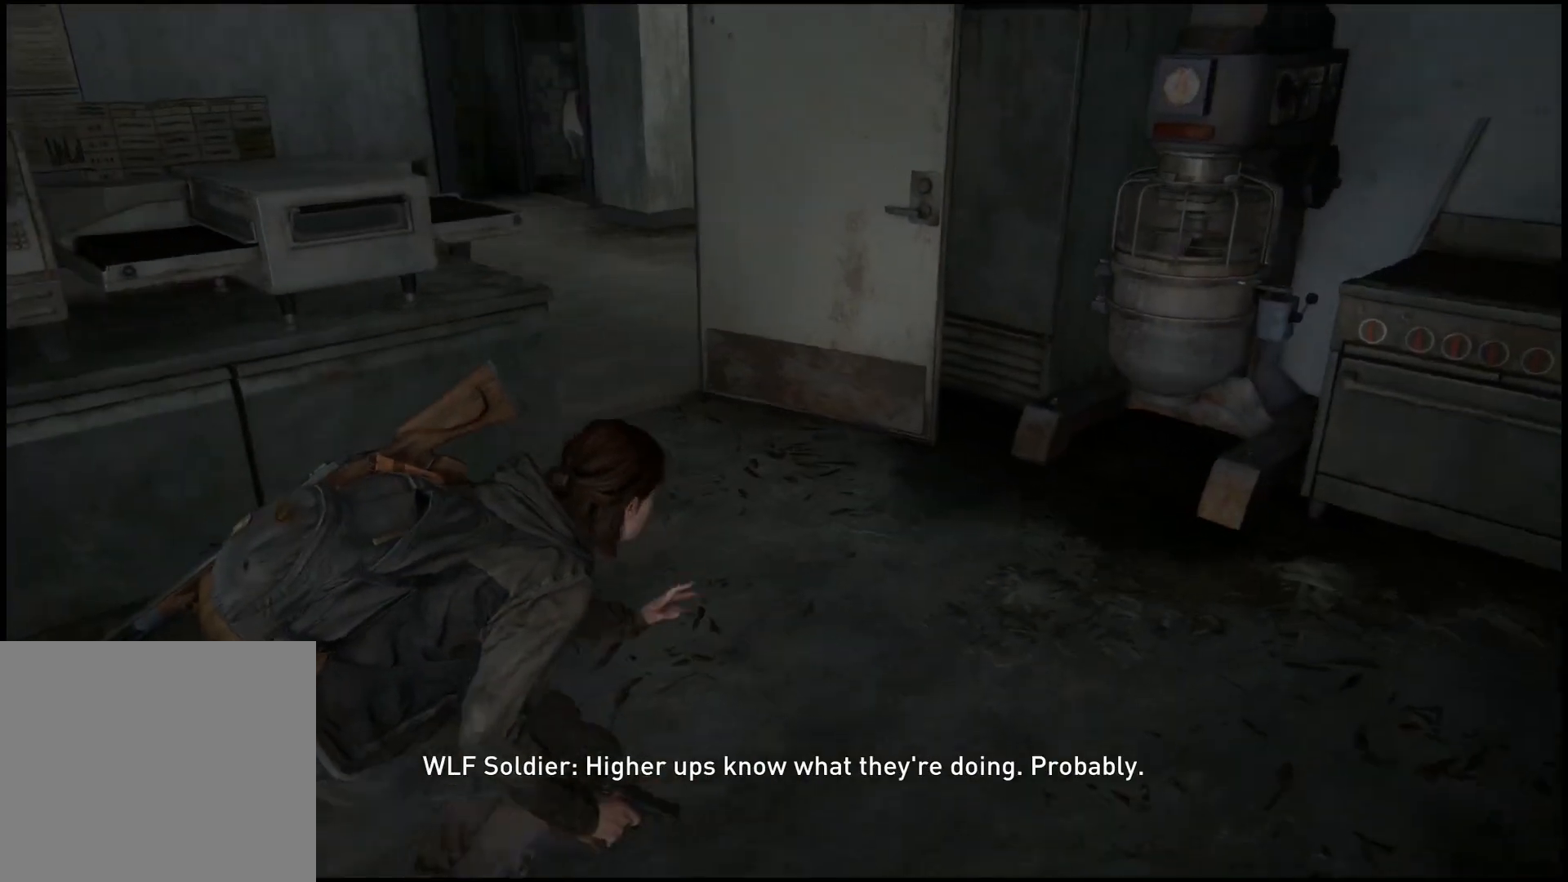
{"buttons": [], "left_stick": "up-right", "right_stick": "left", "events": []}
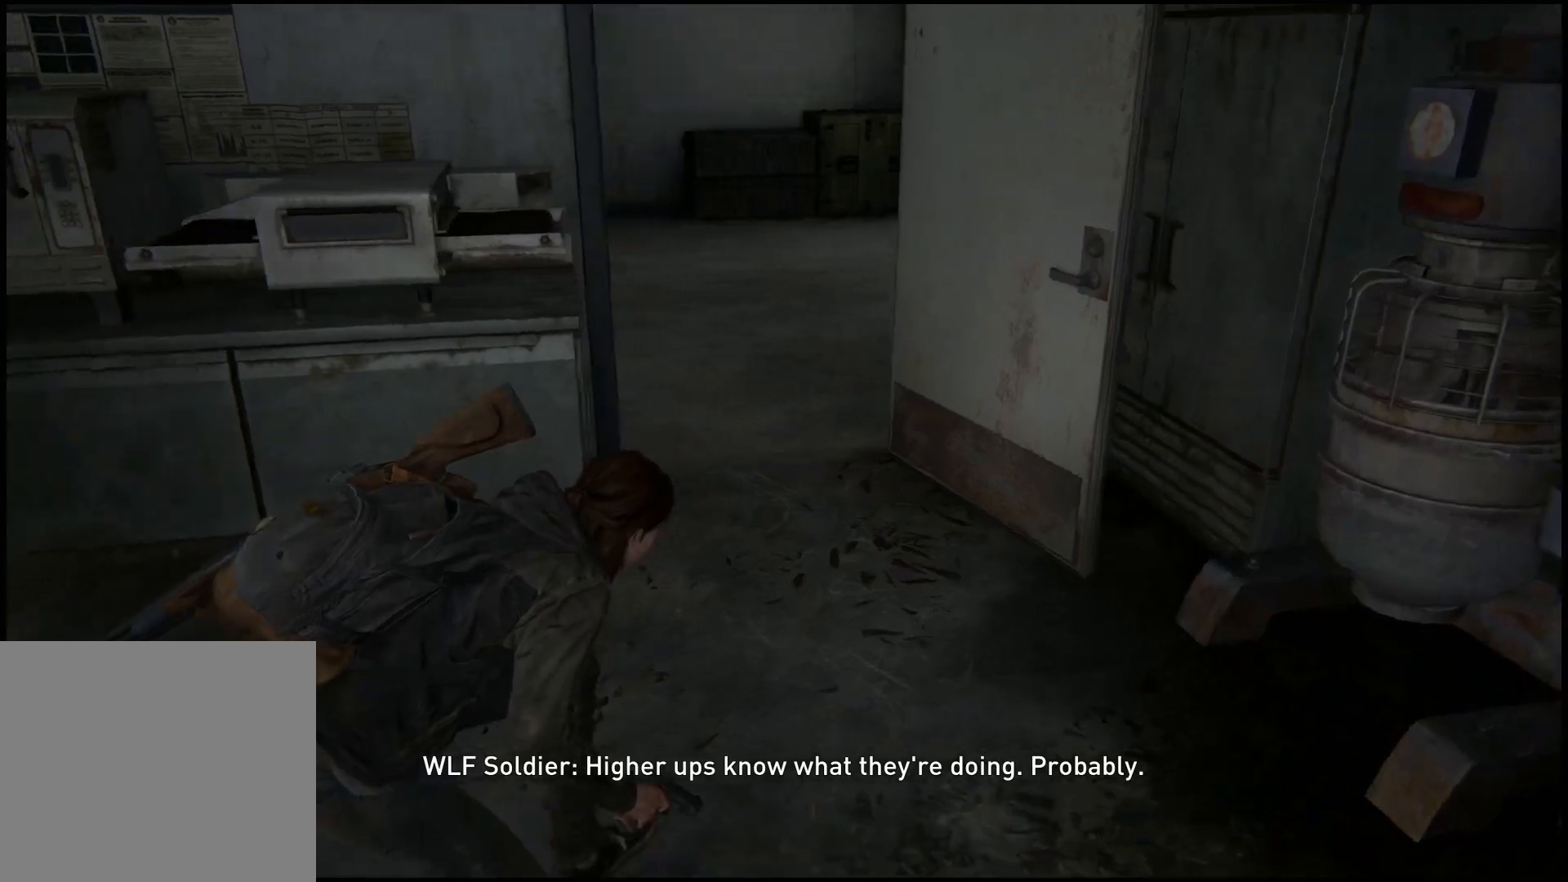
{"buttons": [], "left_stick": "up-right", "right_stick": "left", "events": []}
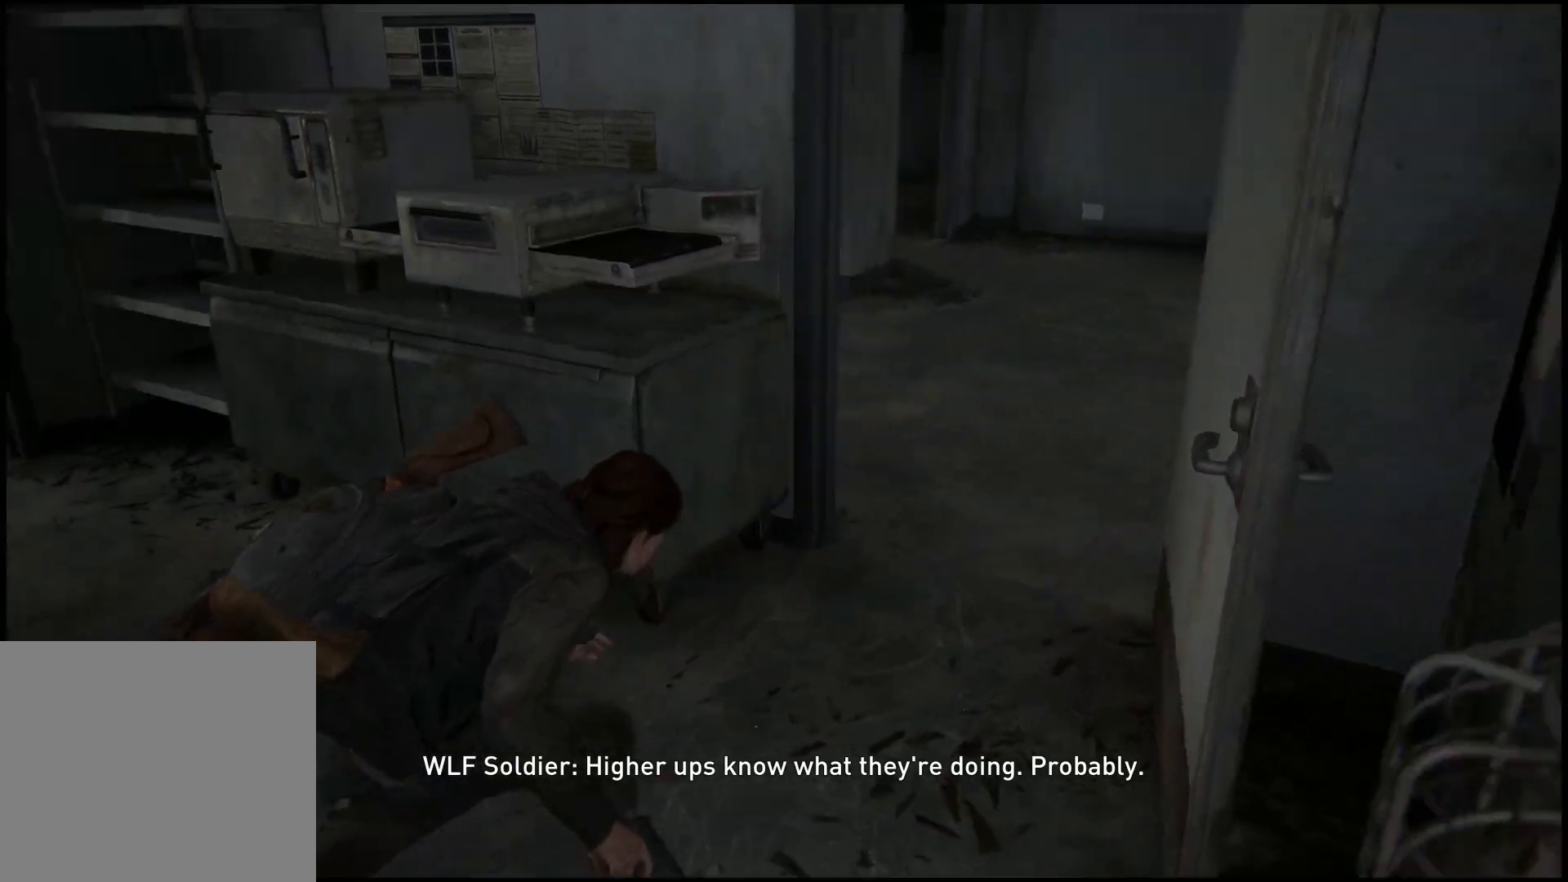
{"buttons": [], "left_stick": "up", "right_stick": "left", "events": [[500, "left_stick", "up"]]}
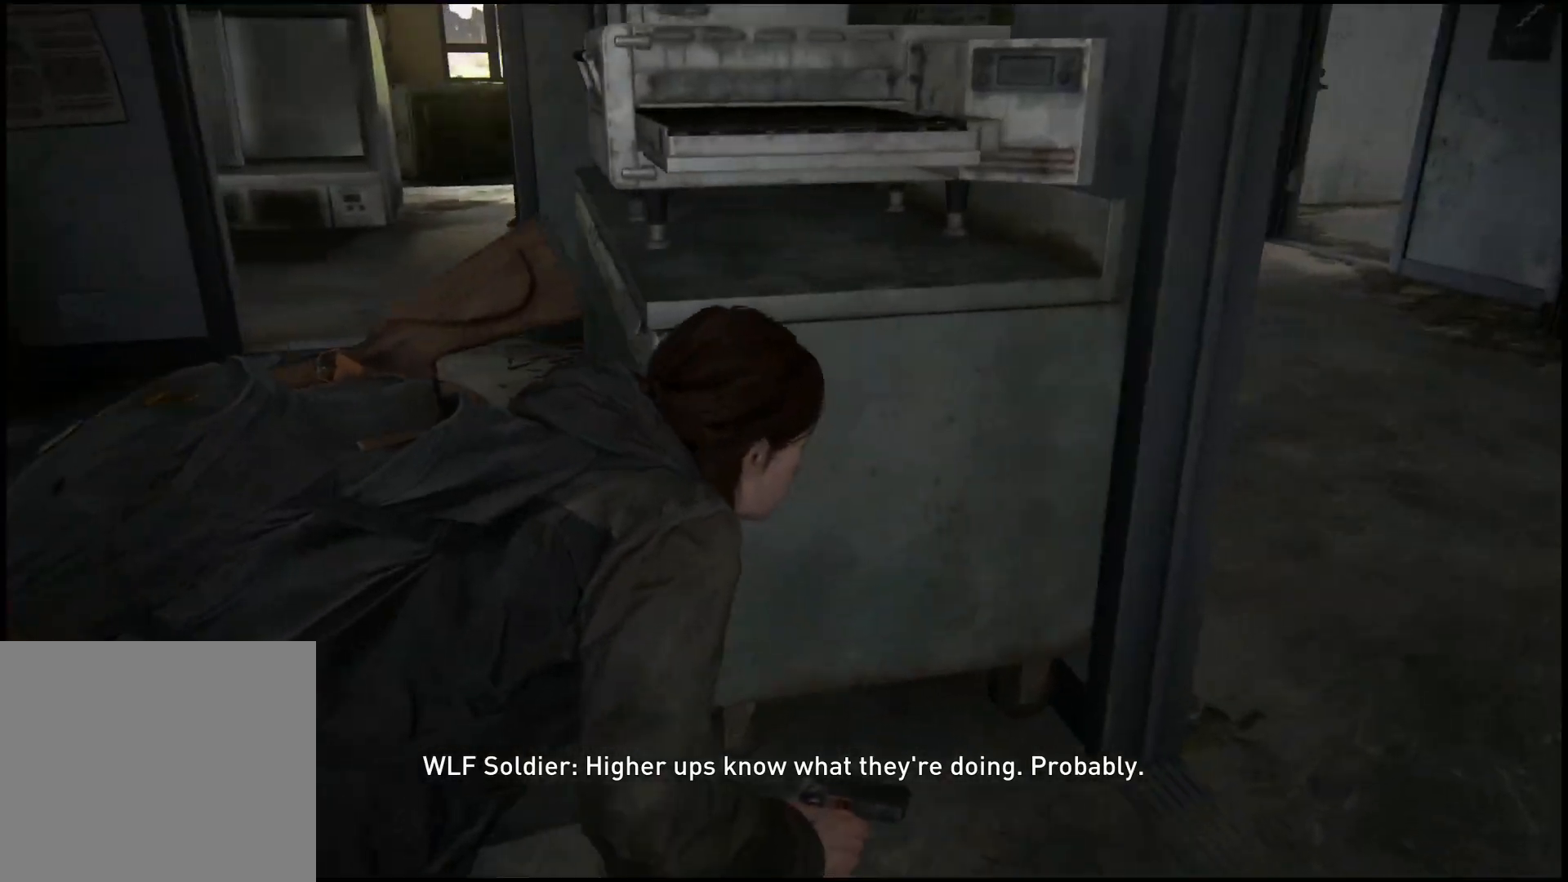
{"buttons": [], "left_stick": "center", "right_stick": "up", "events": [[33, "right_stick", "center"], [117, "left_stick", "center"], [350, "right_stick", "up"]]}
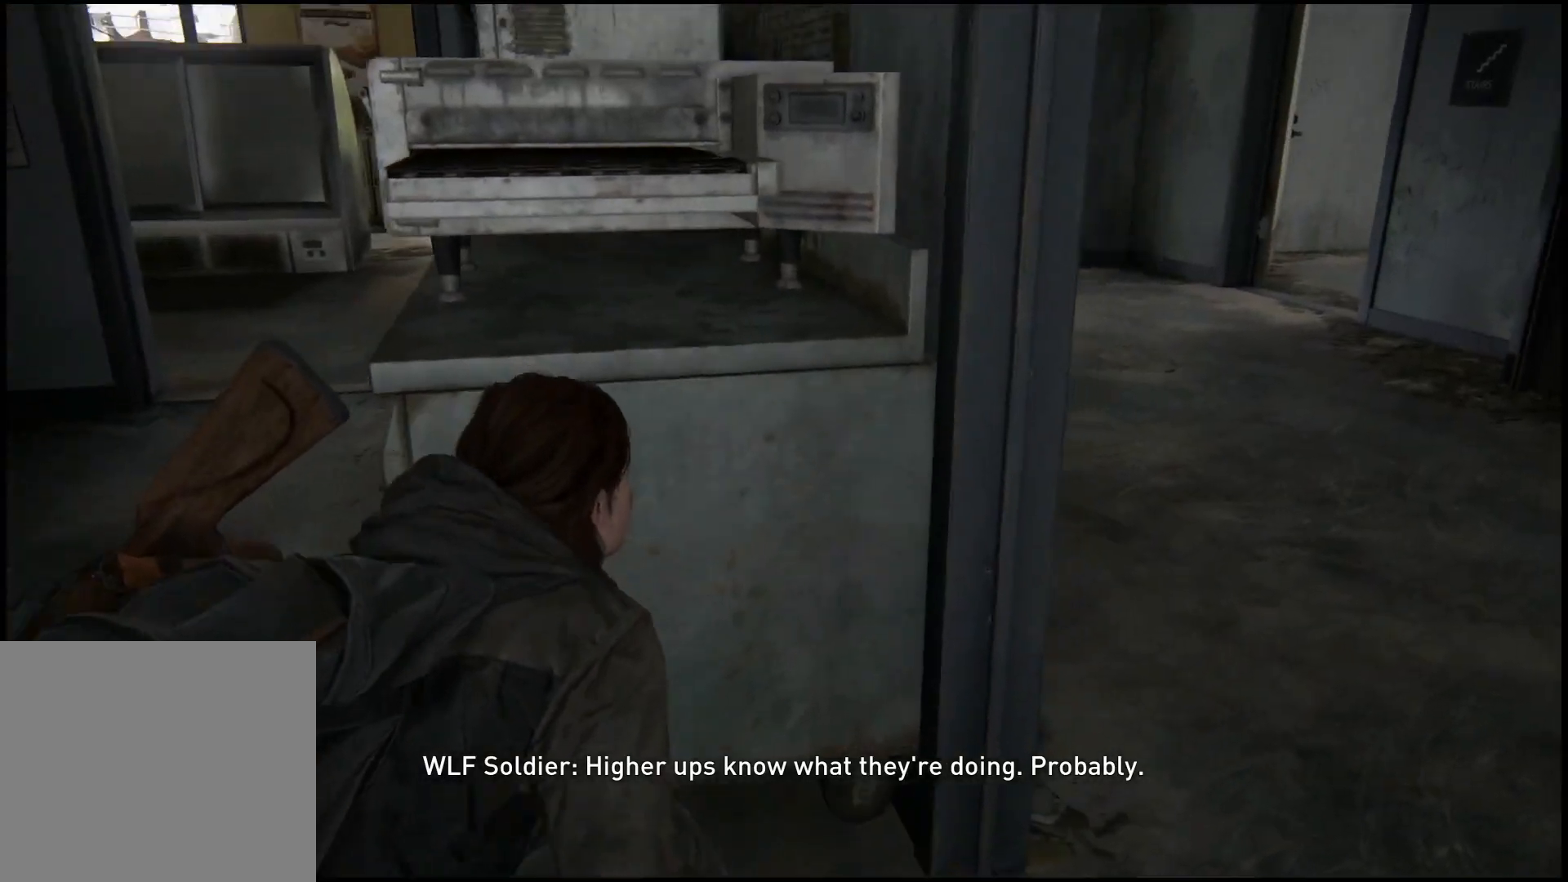
{"buttons": [], "left_stick": "center", "right_stick": "center", "events": [[17, "right_stick", "center"]]}
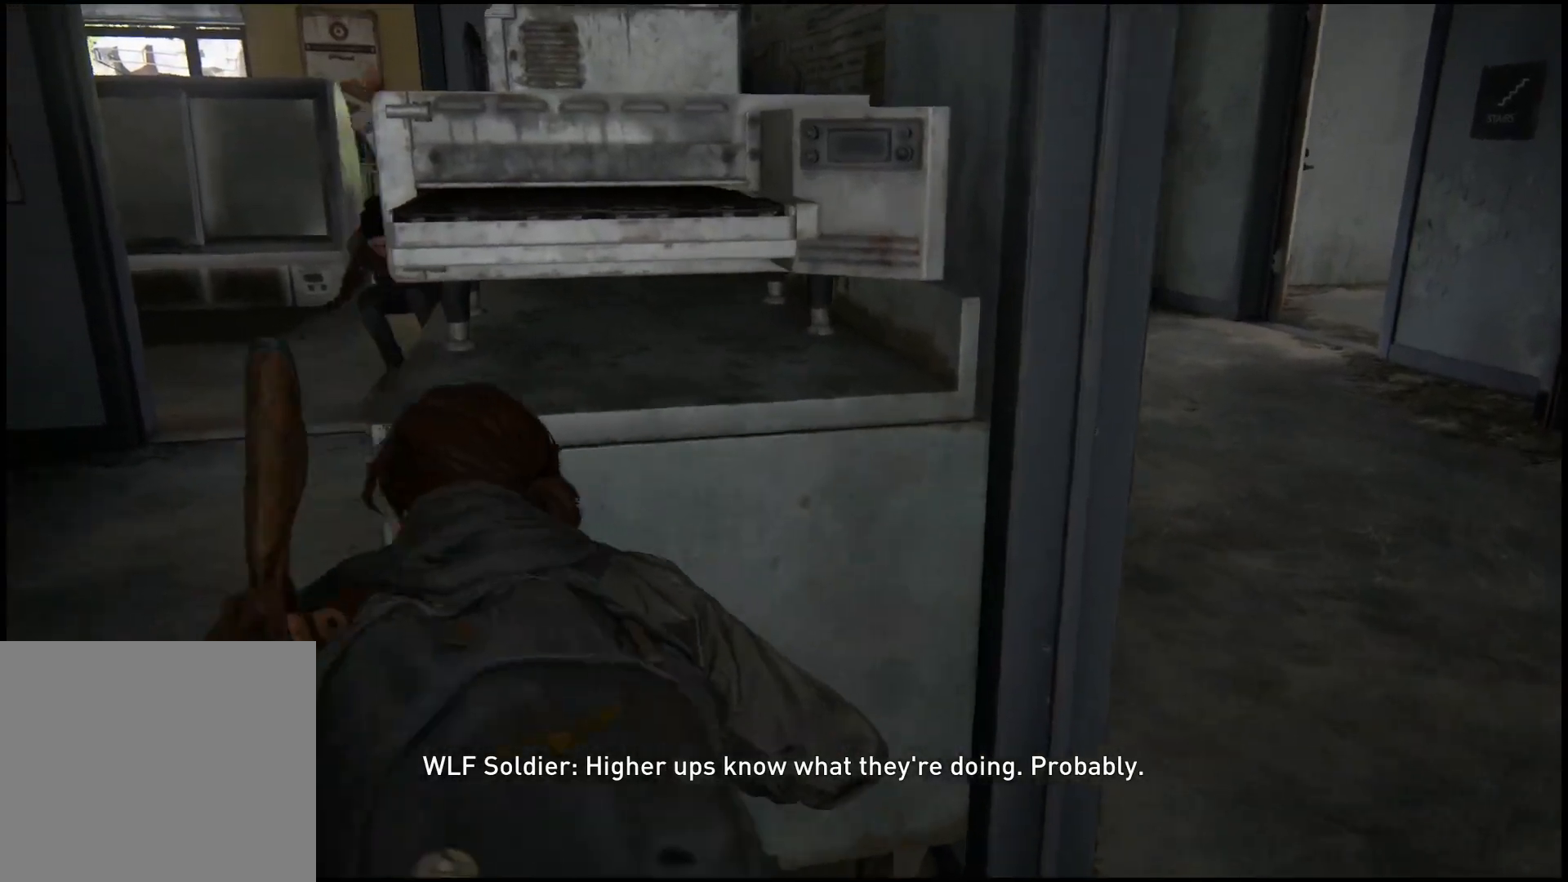
{"buttons": [], "left_stick": "center", "right_stick": "center", "events": [[250, "right_stick", "right"], [367, "right_stick", "center"]]}
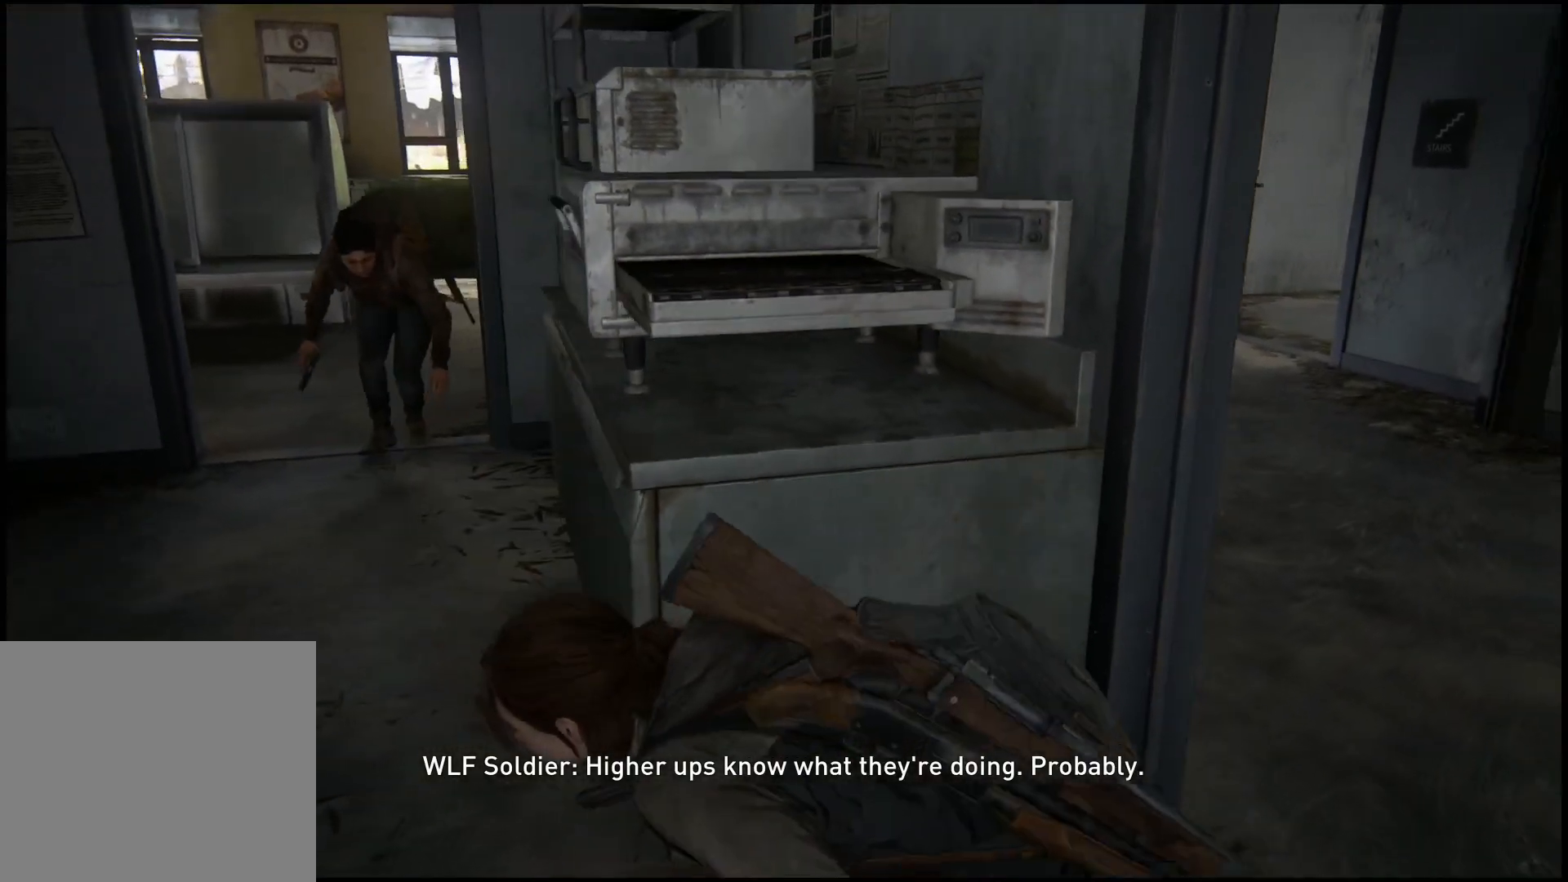
{"buttons": [], "left_stick": "center", "right_stick": "right", "events": [[83, "right_stick", "right"]]}
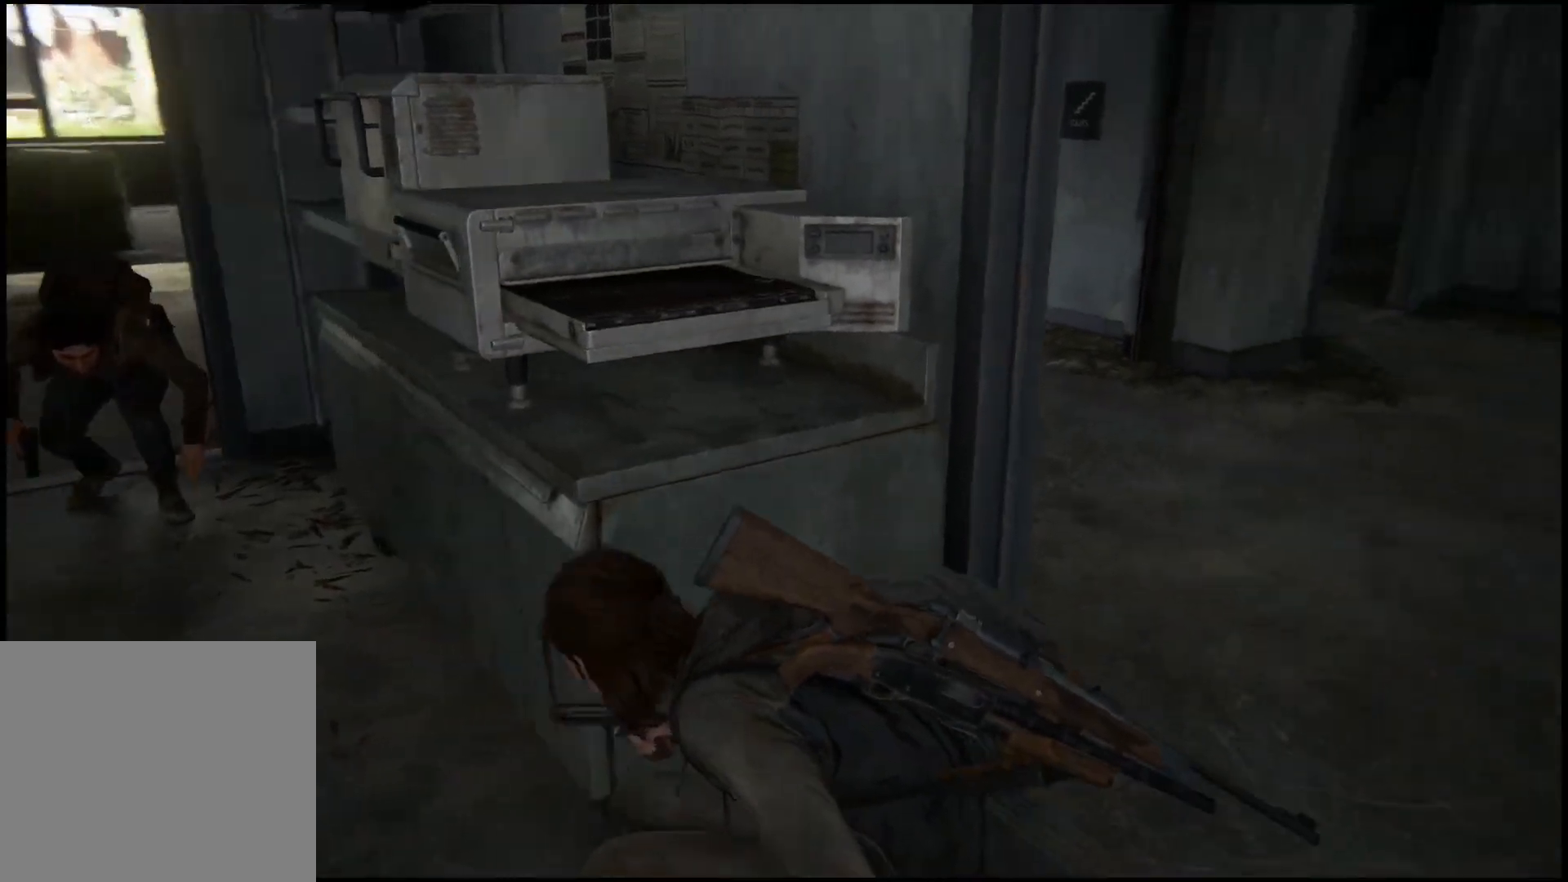
{"buttons": [], "left_stick": "center", "right_stick": "up-left", "events": [[133, "right_stick", "center"], [217, "right_stick", "left"], [433, "right_stick", "up-left"]]}
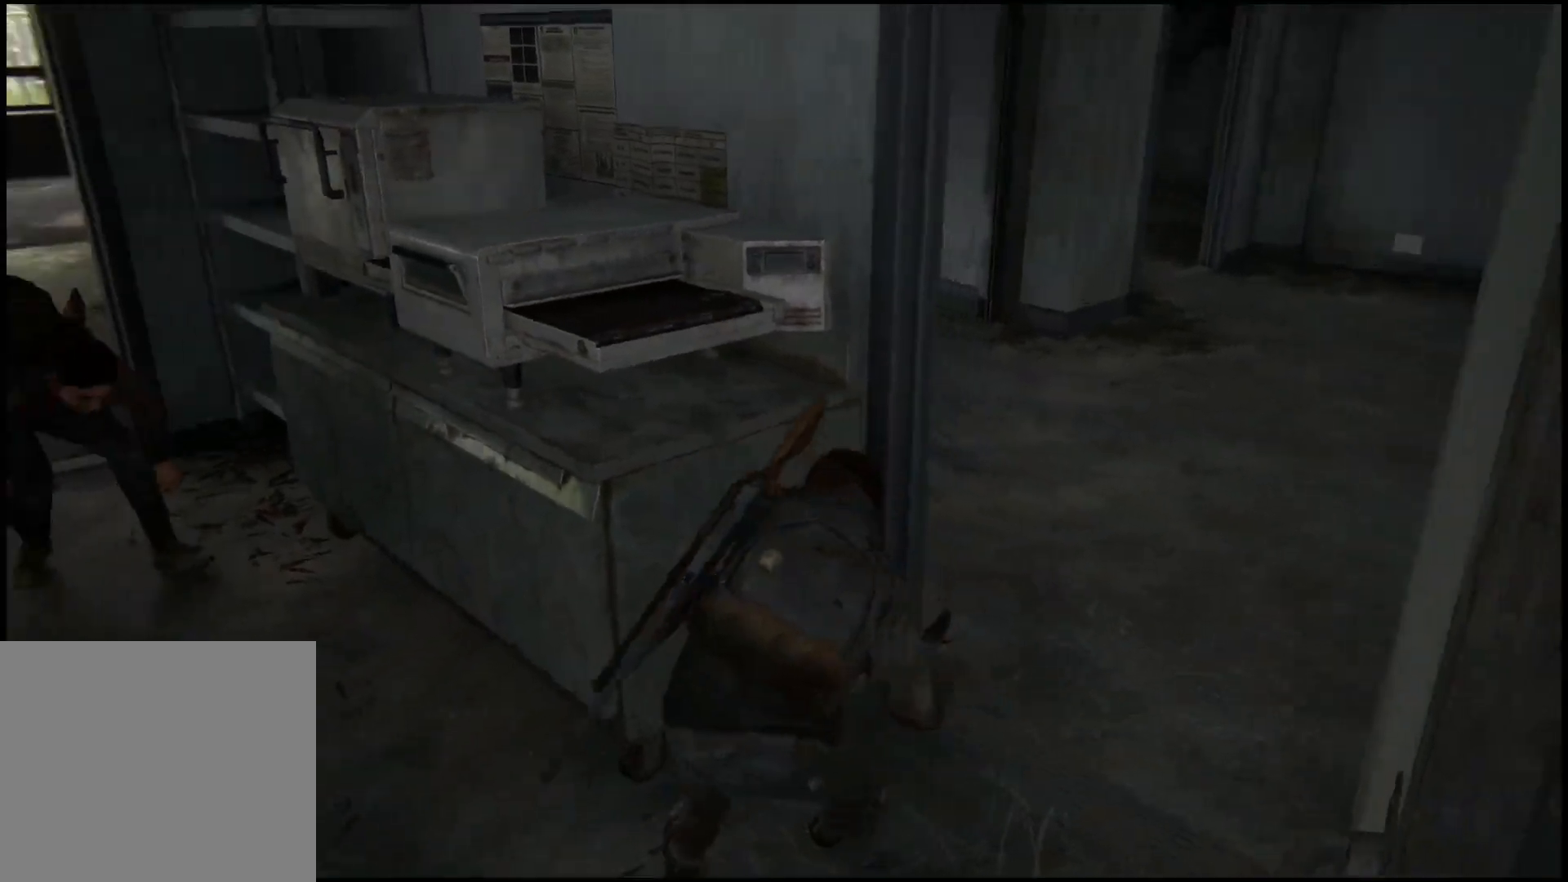
{"buttons": [], "left_stick": "center", "right_stick": "center", "events": [[283, "right_stick", "center"]]}
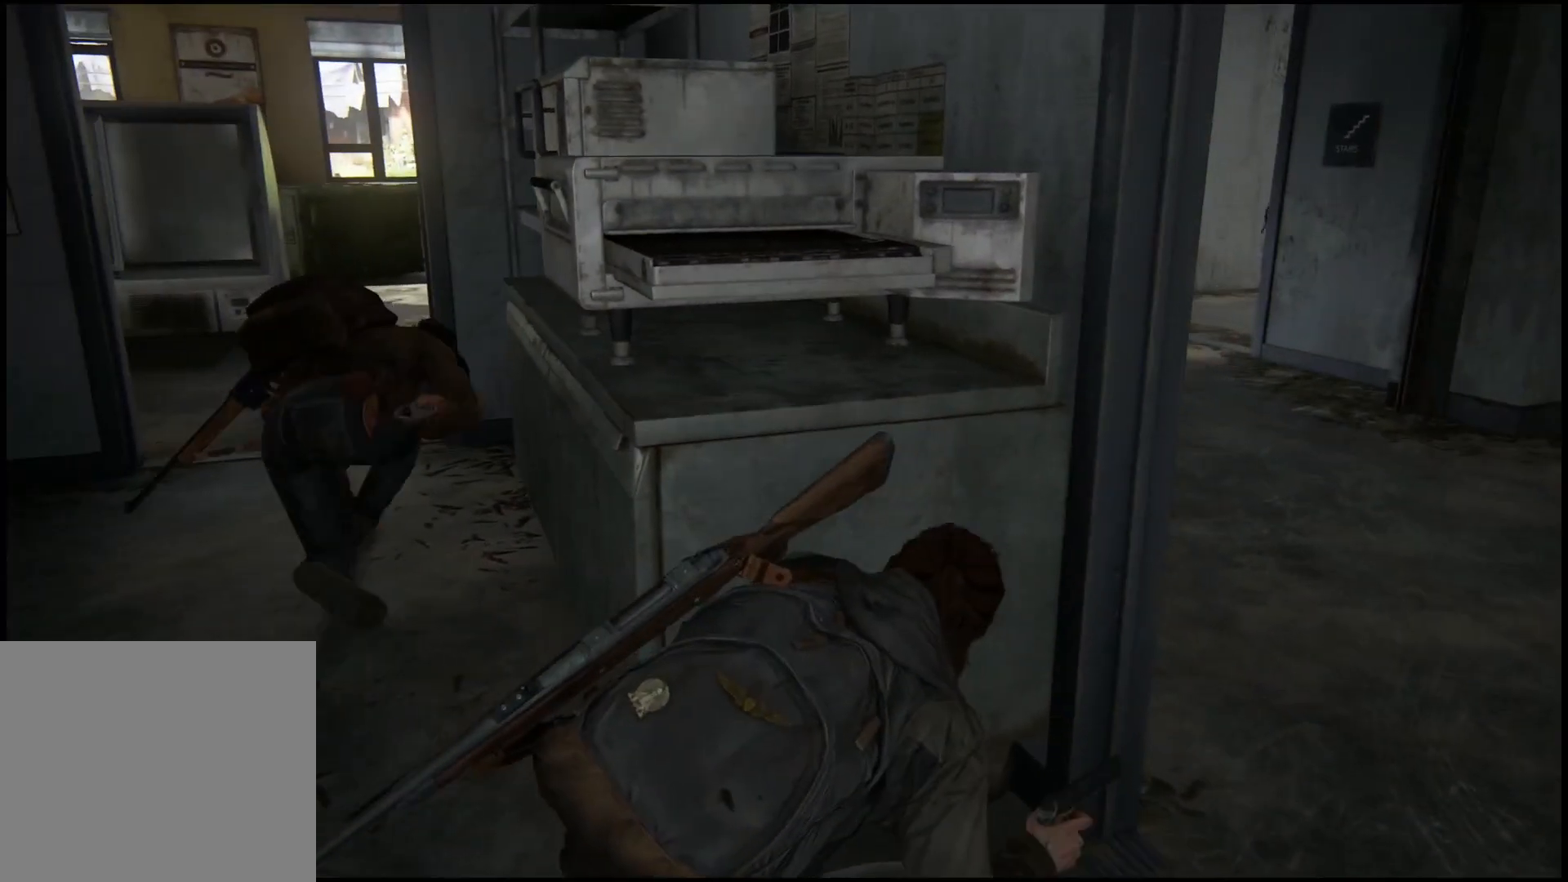
{"buttons": [], "left_stick": "center", "right_stick": "center", "events": []}
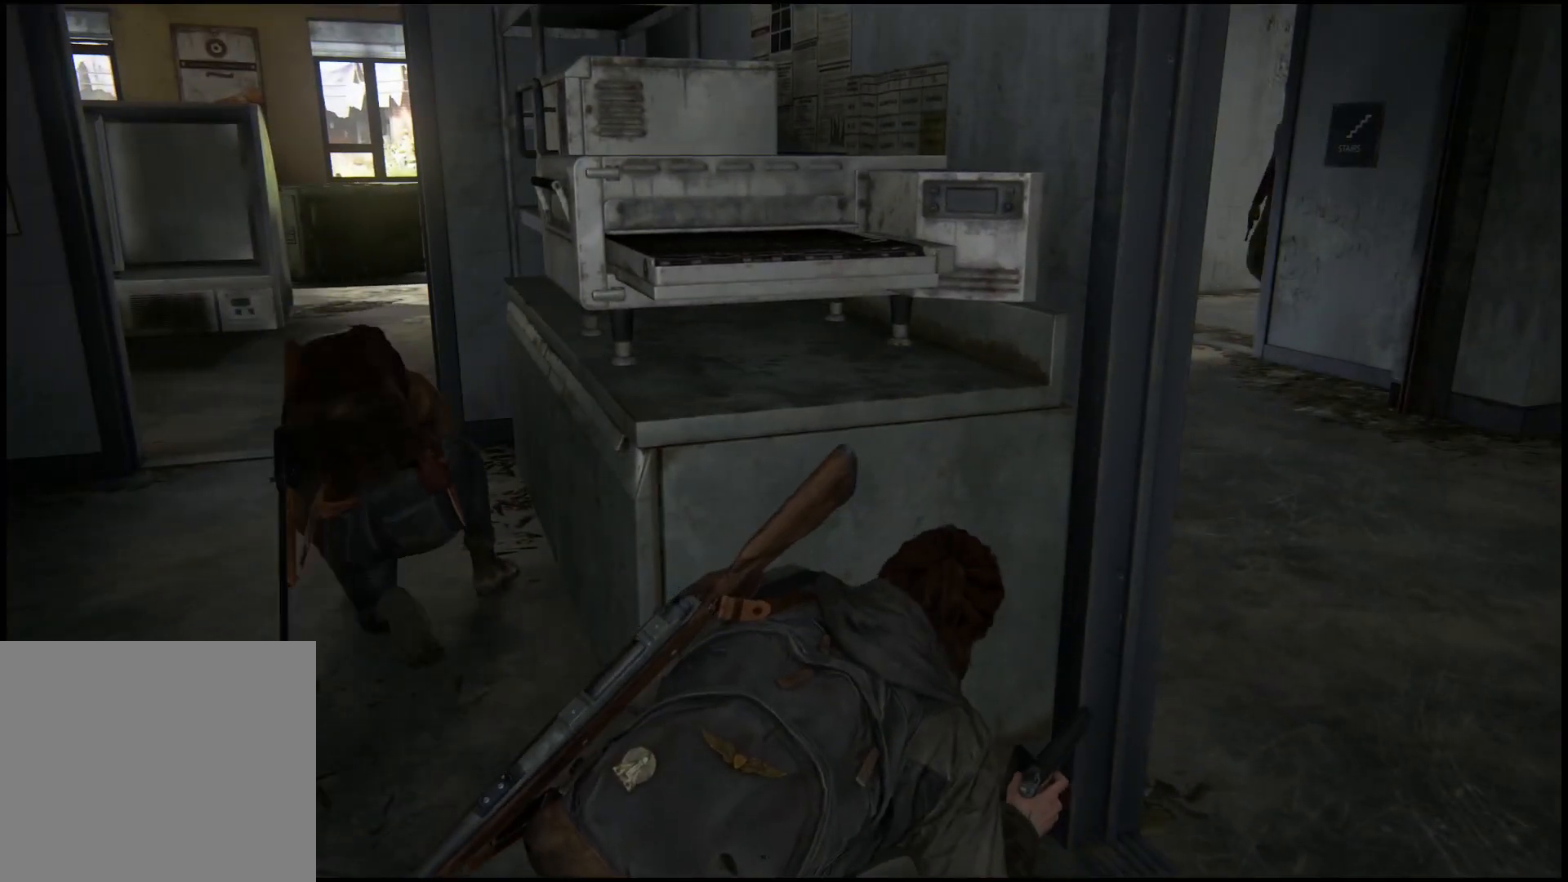
{"buttons": [], "left_stick": "center", "right_stick": "up-left", "events": [[467, "right_stick", "up-left"]]}
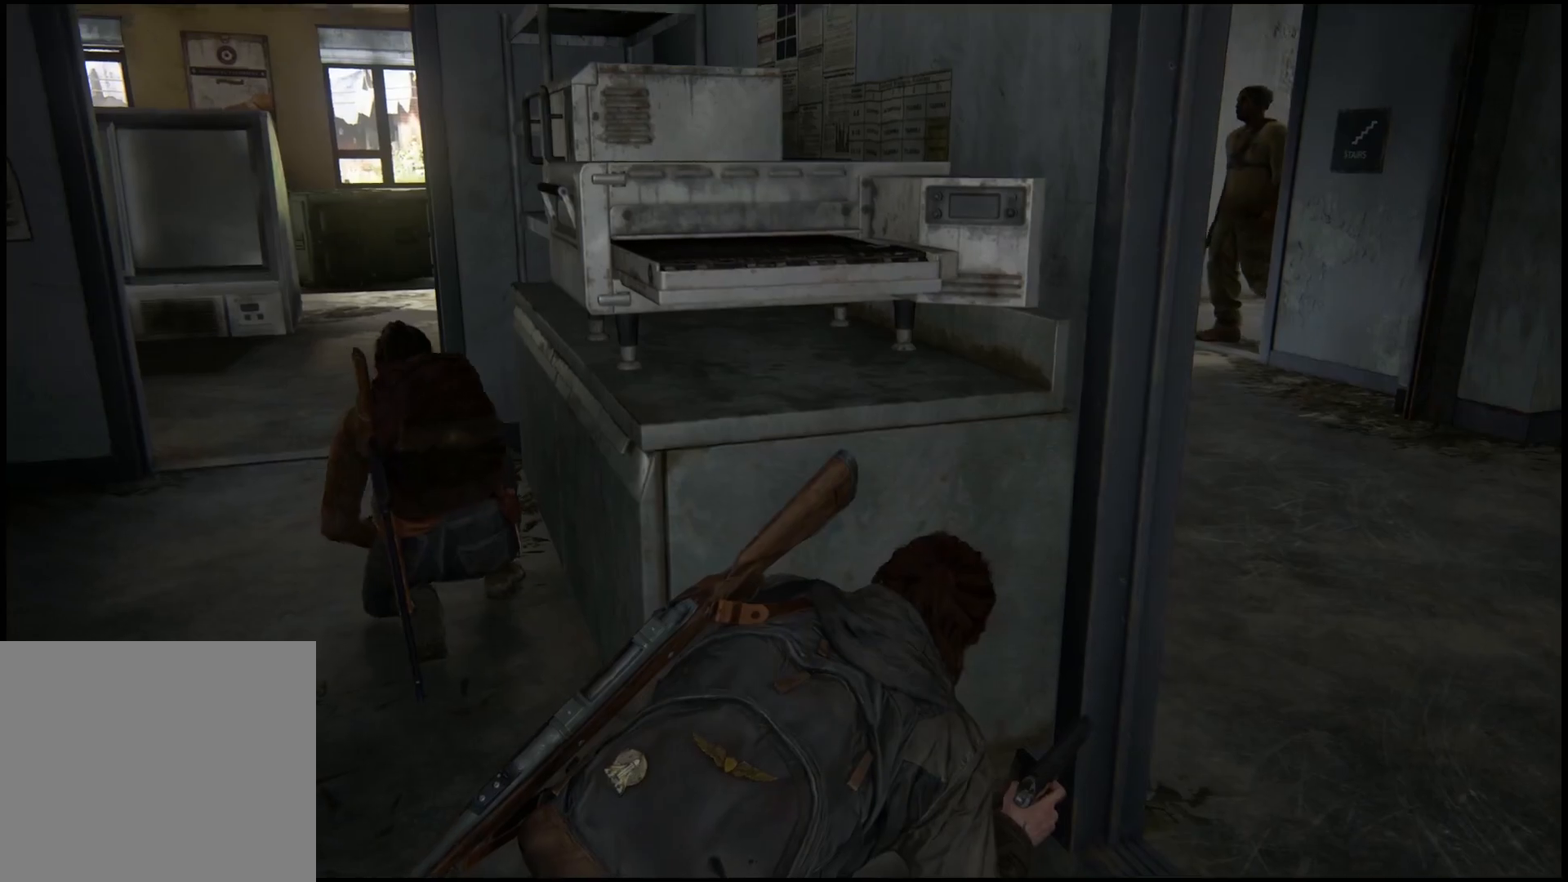
{"buttons": [], "left_stick": "center", "right_stick": "center", "events": [[167, "right_stick", "center"]]}
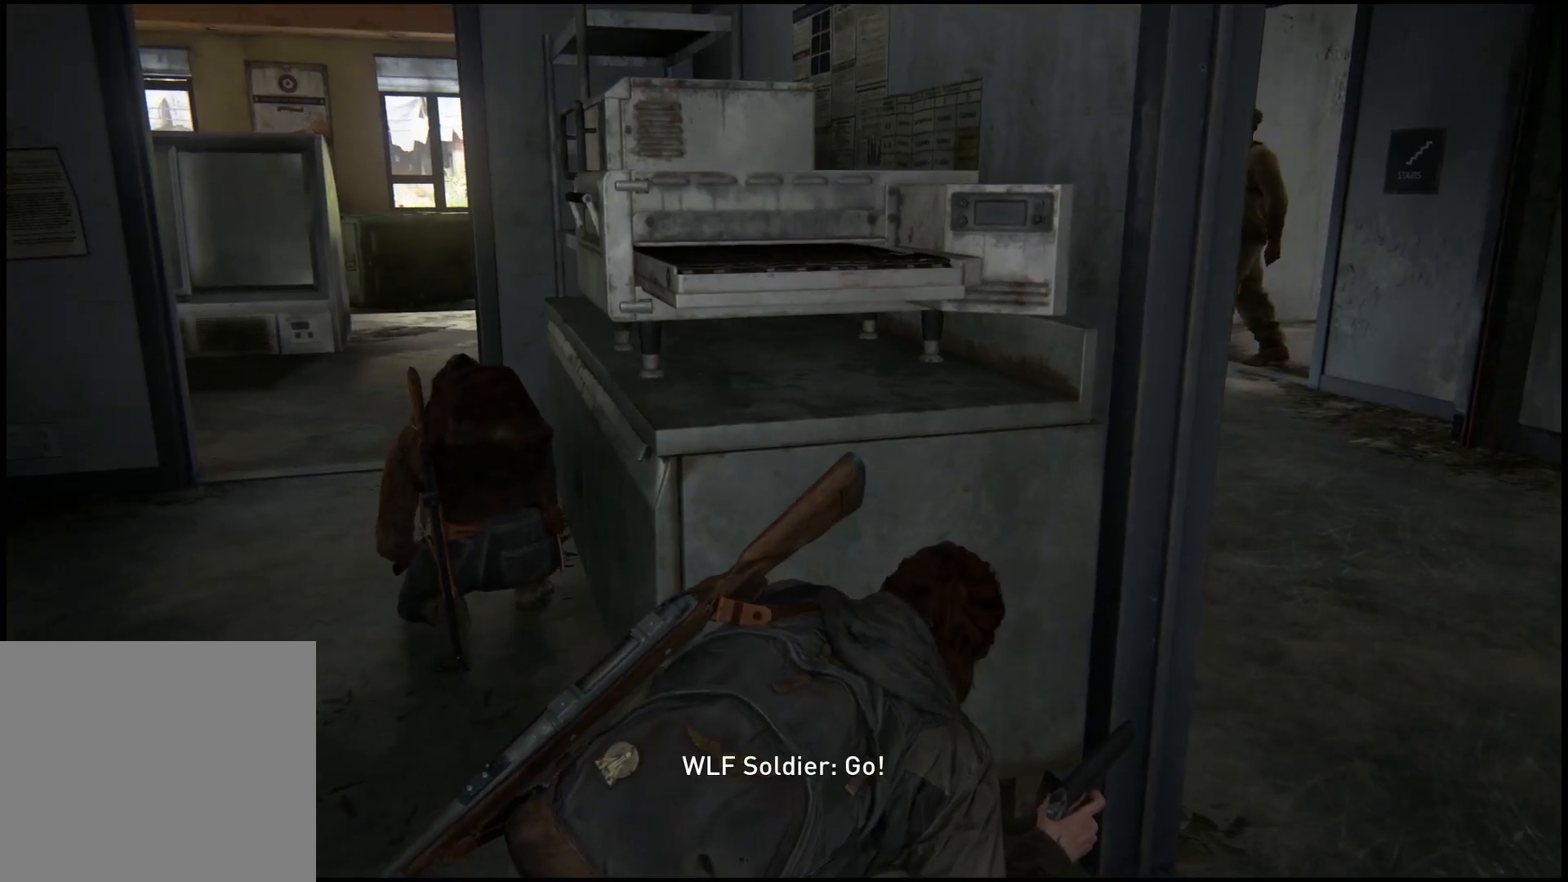
{"buttons": [], "left_stick": "center", "right_stick": "center", "events": []}
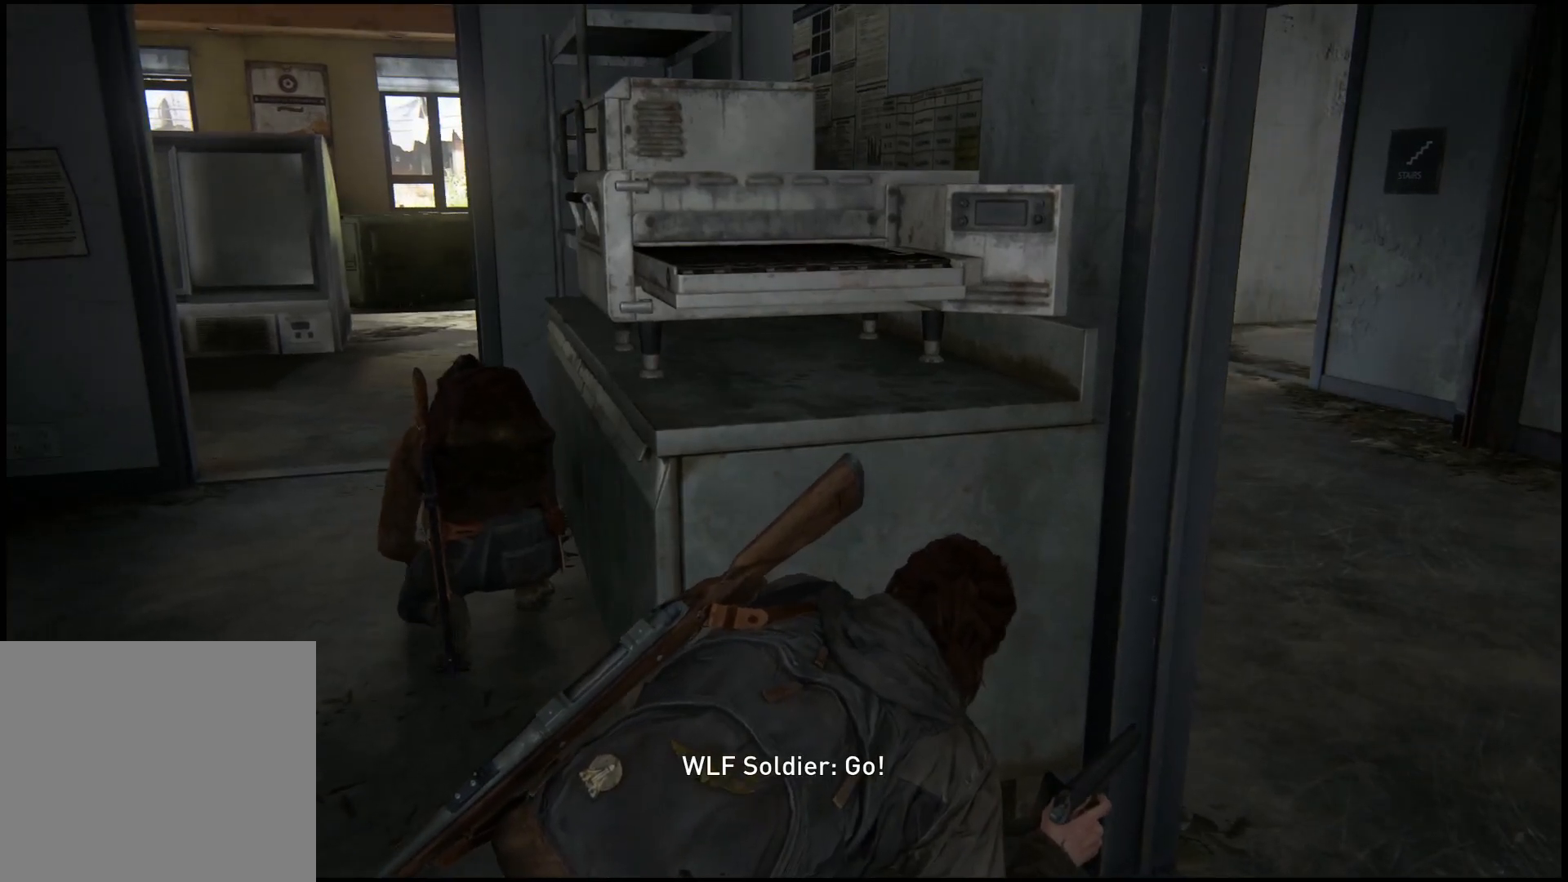
{"buttons": [], "left_stick": "center", "right_stick": "center", "events": []}
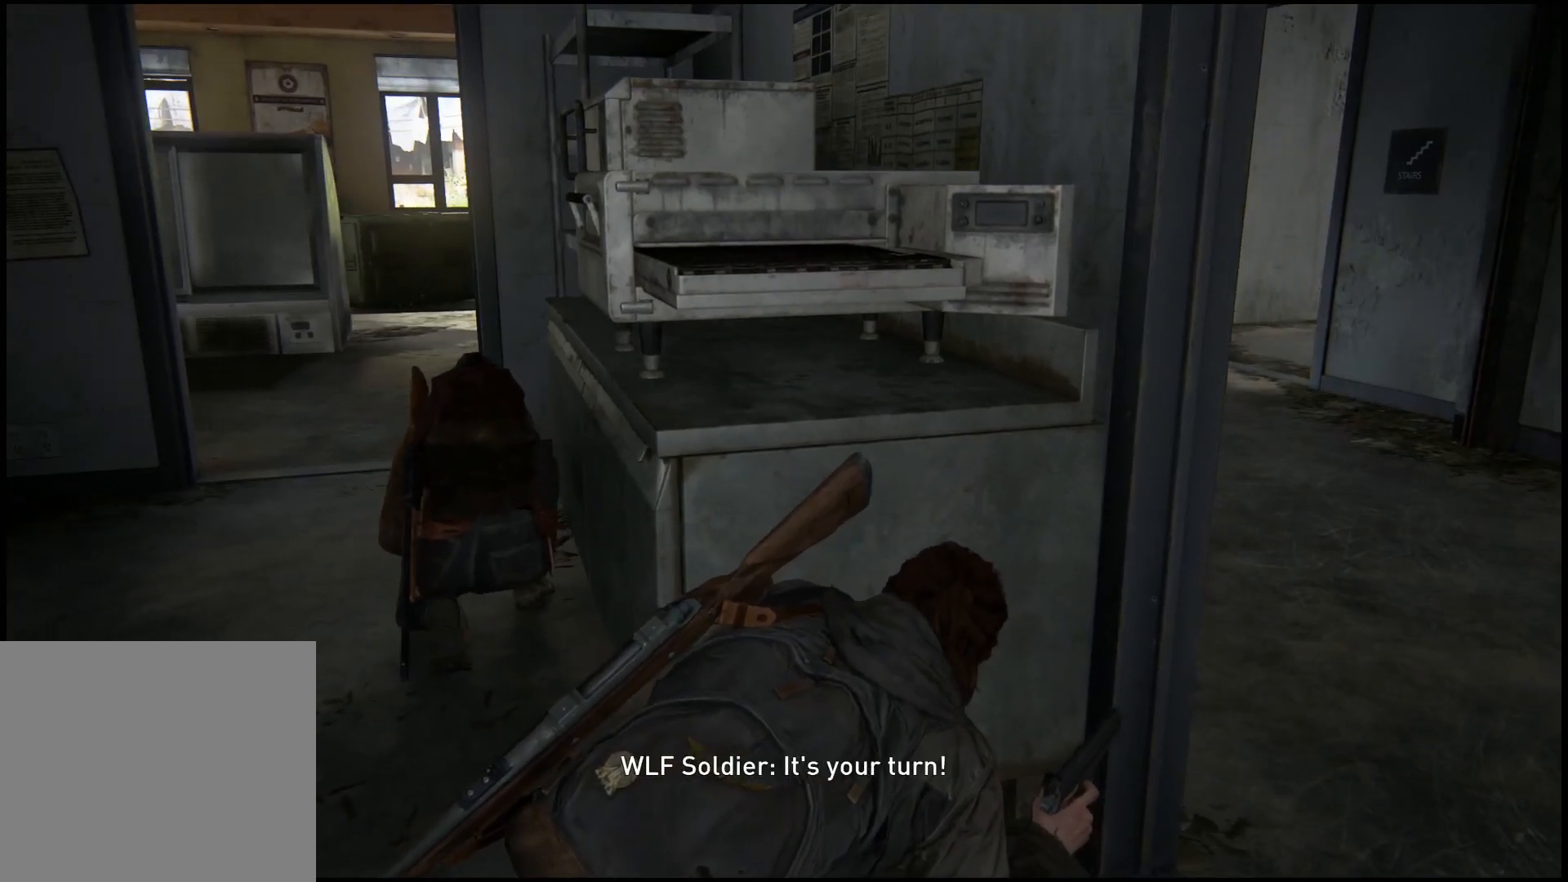
{"buttons": [], "left_stick": "center", "right_stick": "center", "events": []}
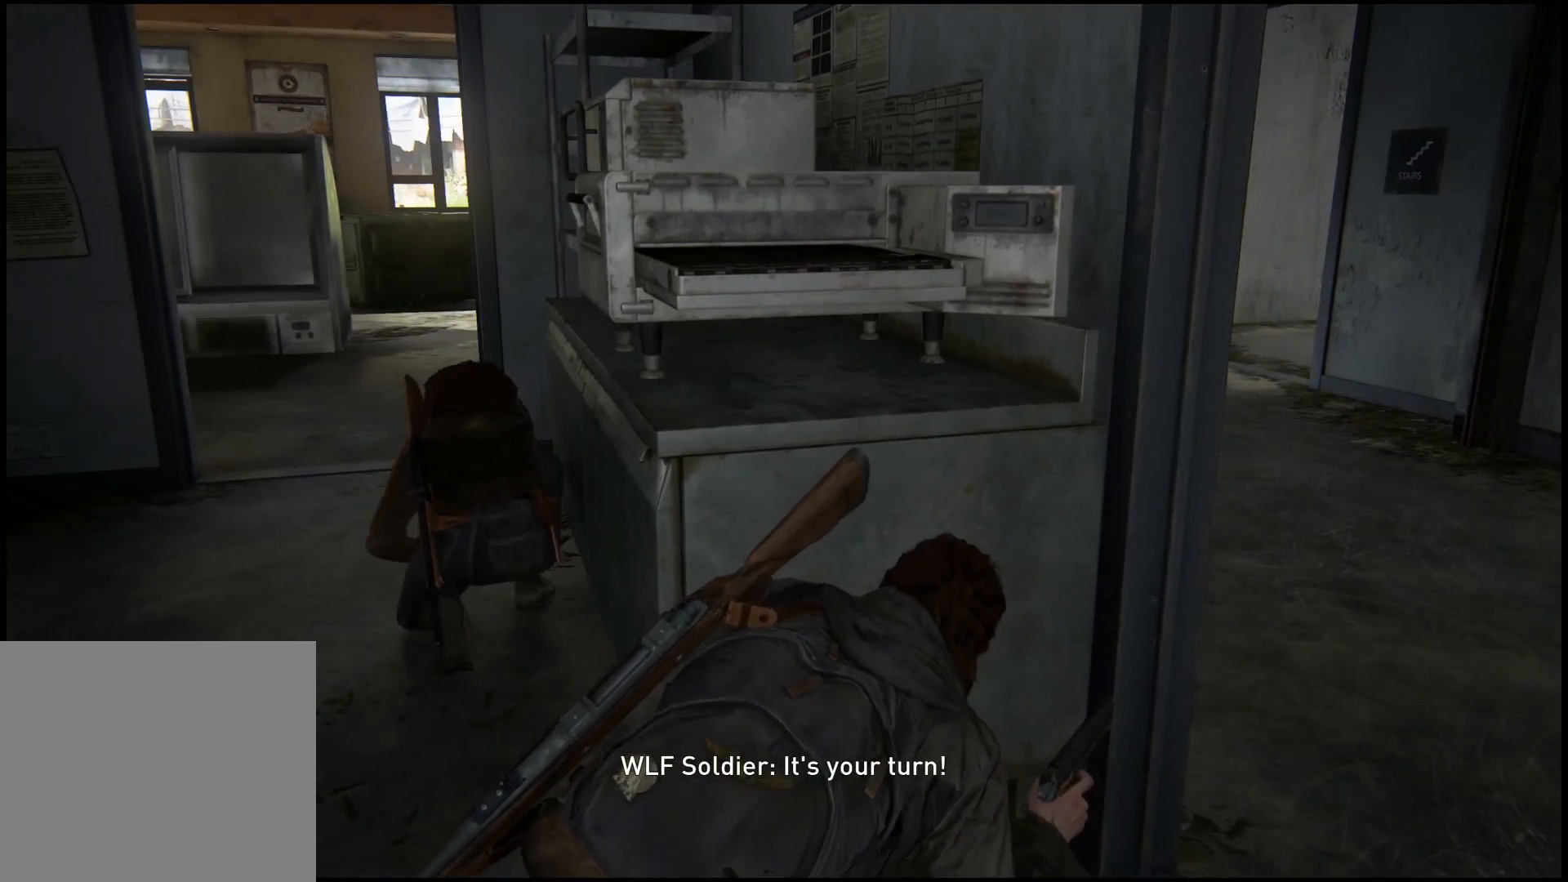
{"buttons": [], "left_stick": "center", "right_stick": "center", "events": []}
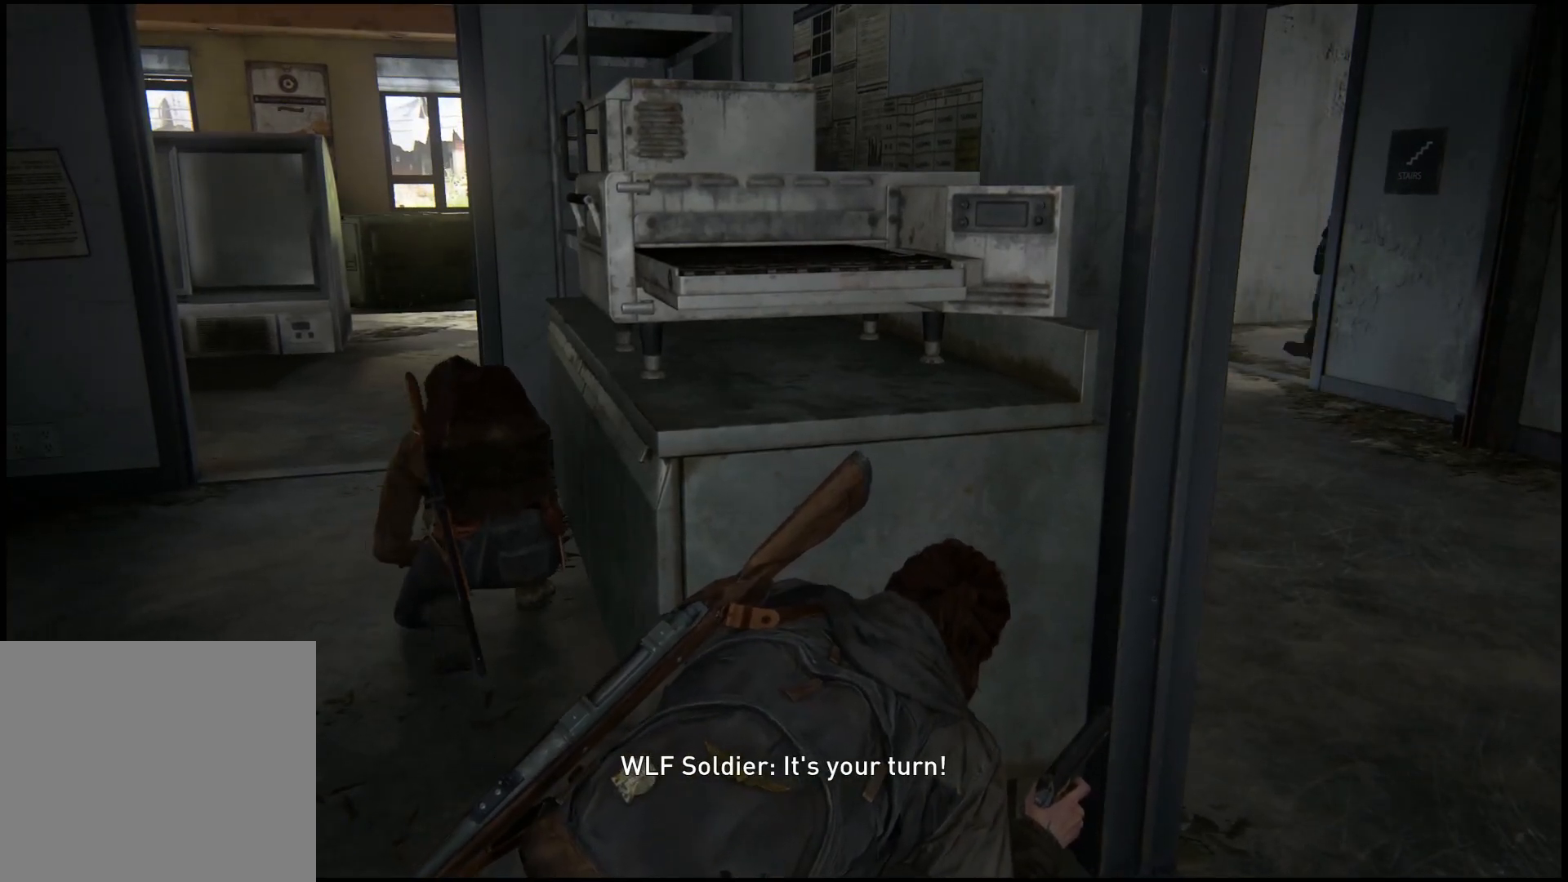
{"buttons": [], "left_stick": "center", "right_stick": "center", "events": []}
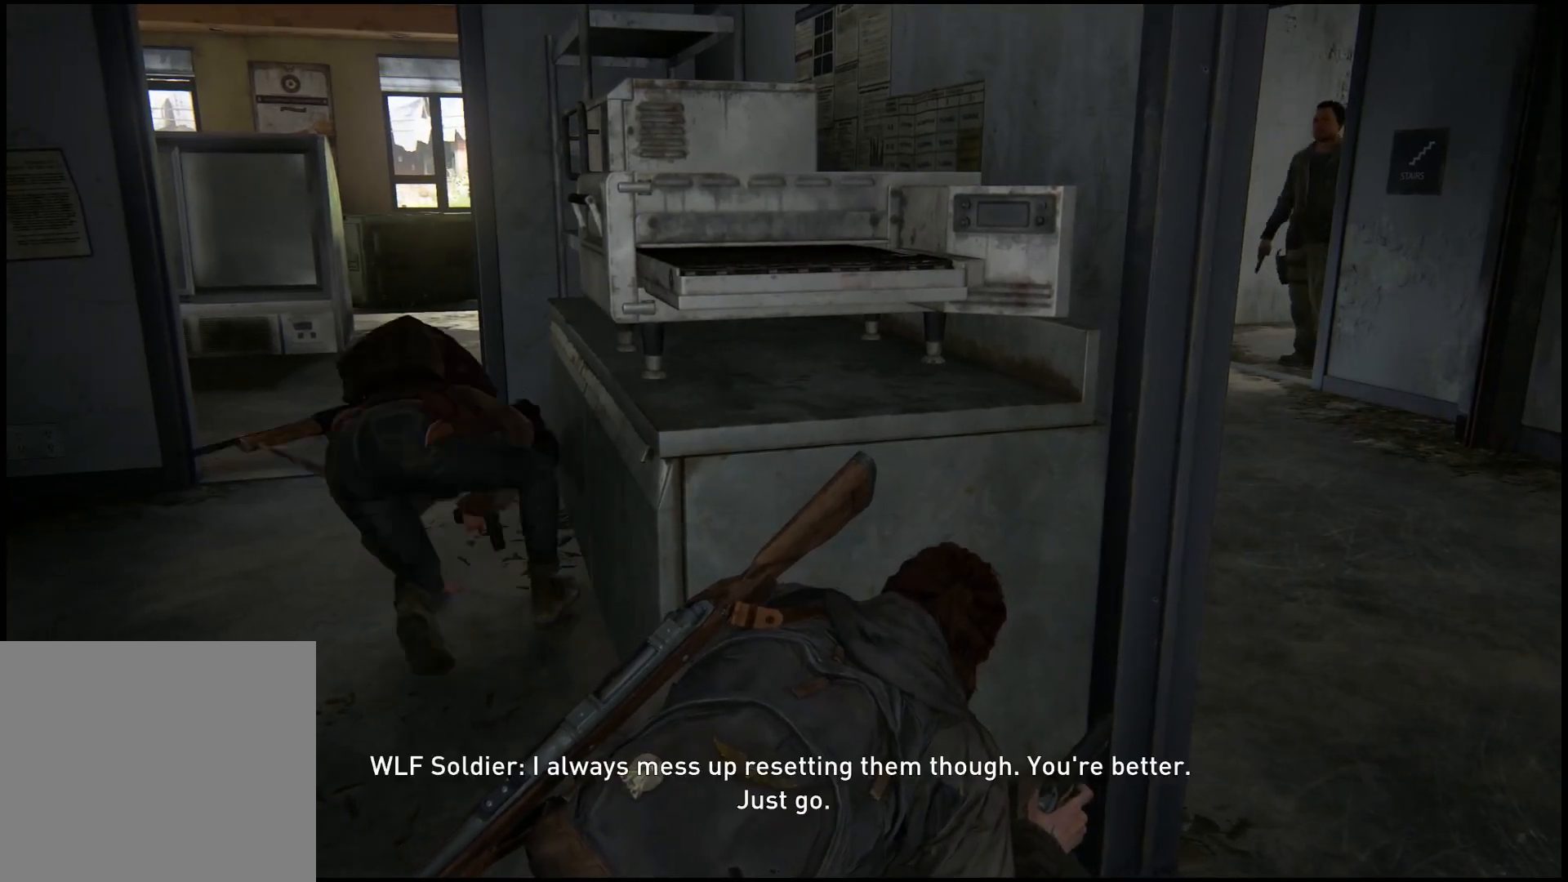
{"buttons": [], "left_stick": "center", "right_stick": "center", "events": []}
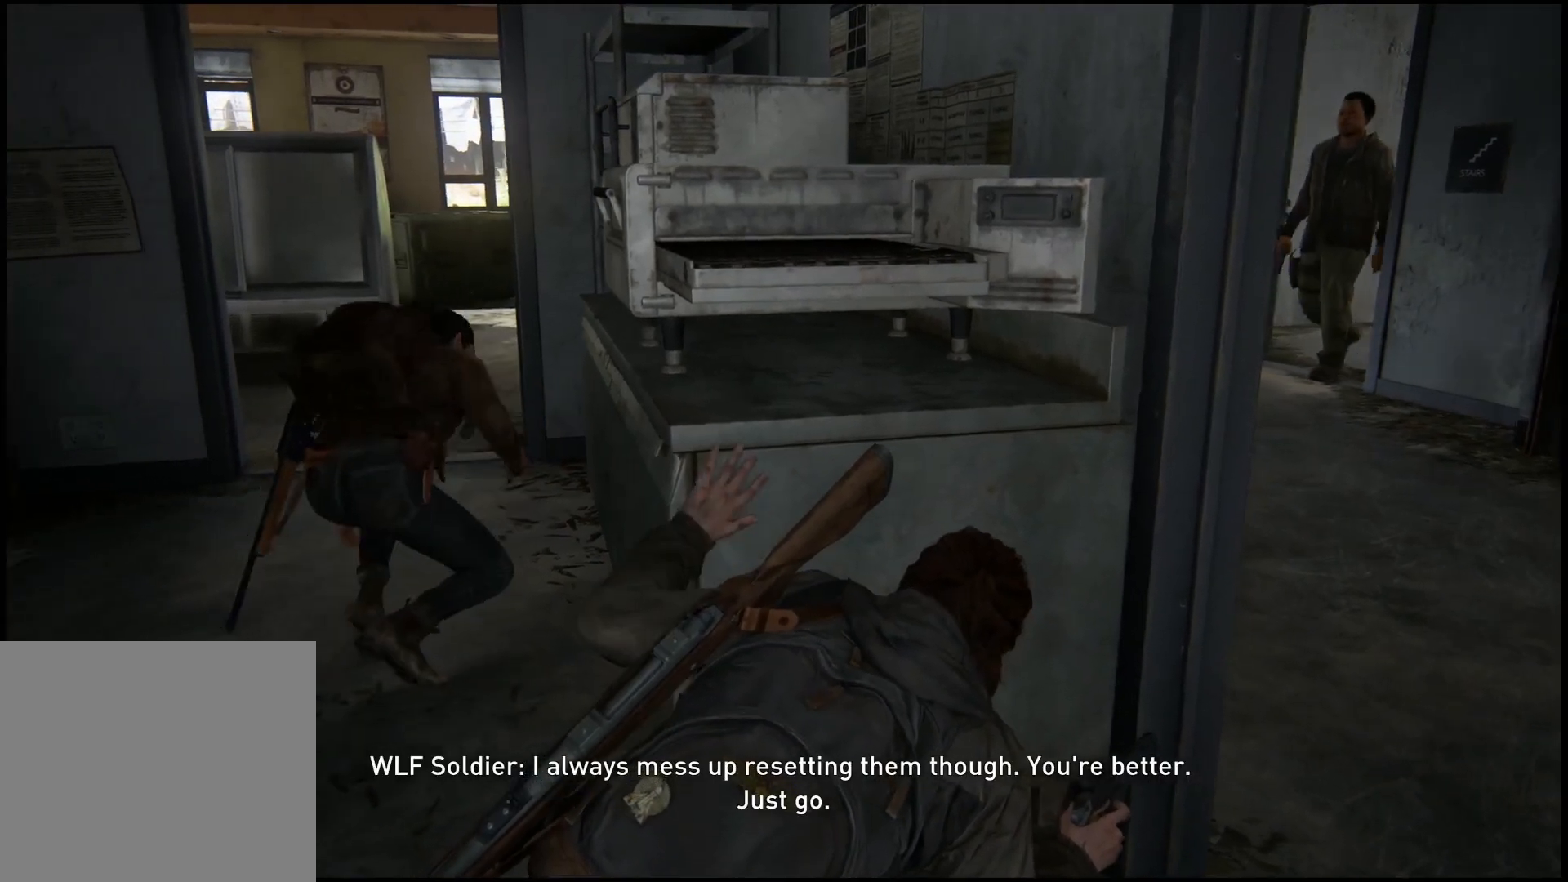
{"buttons": [], "left_stick": "right", "right_stick": "down-left", "events": [[317, "right_stick", "down-left"], [333, "left_stick", "right"]]}
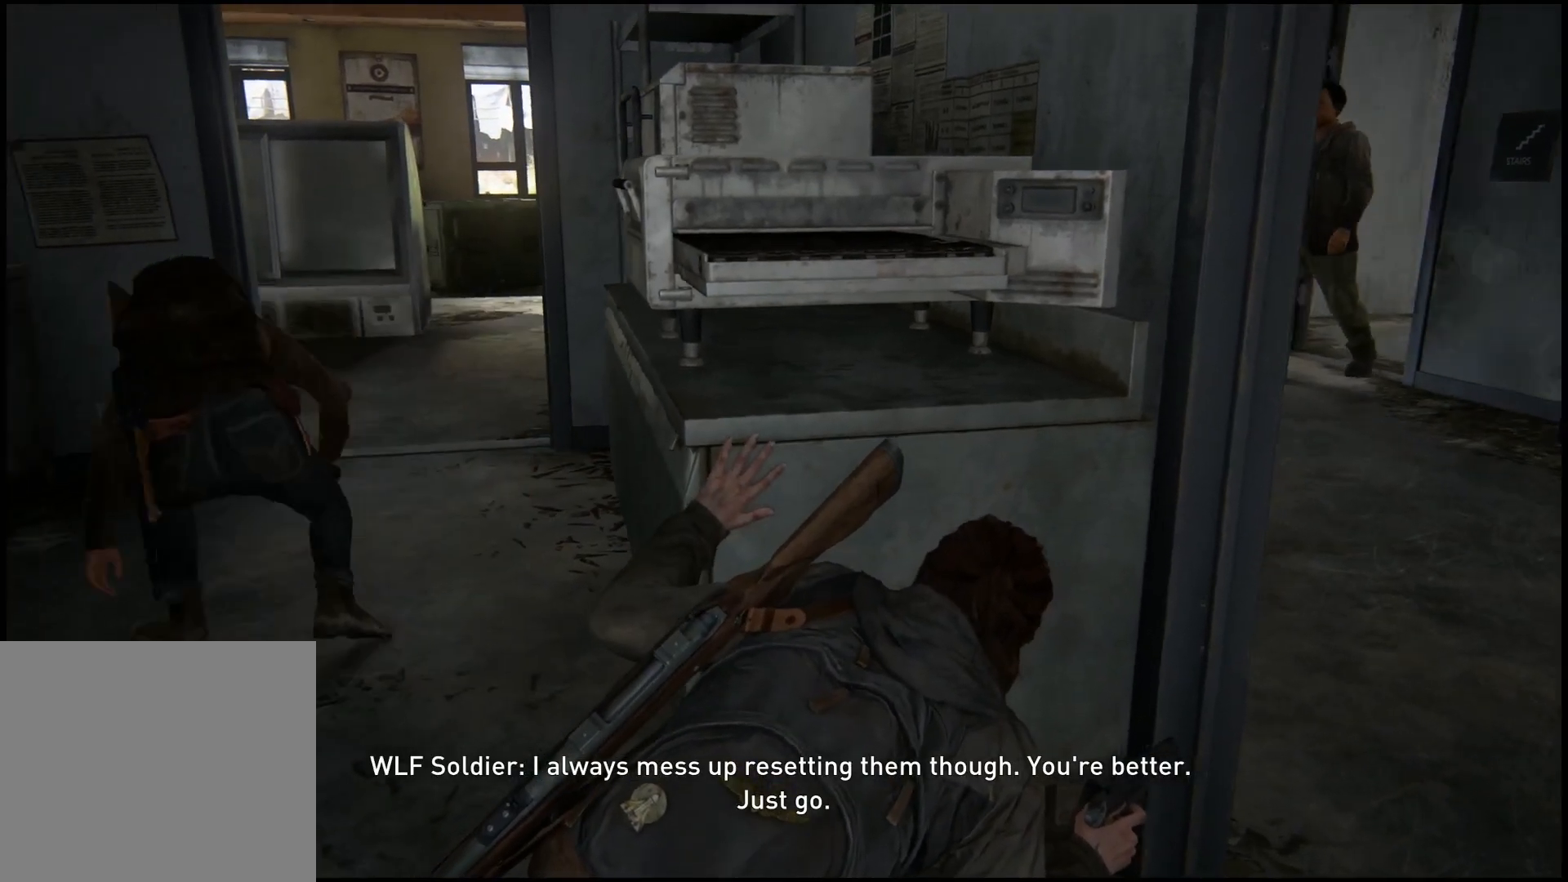
{"buttons": [], "left_stick": "right", "right_stick": "left", "events": [[67, "left_stick", "center"], [67, "right_stick", "center"], [267, "left_stick", "right"], [367, "right_stick", "left"]]}
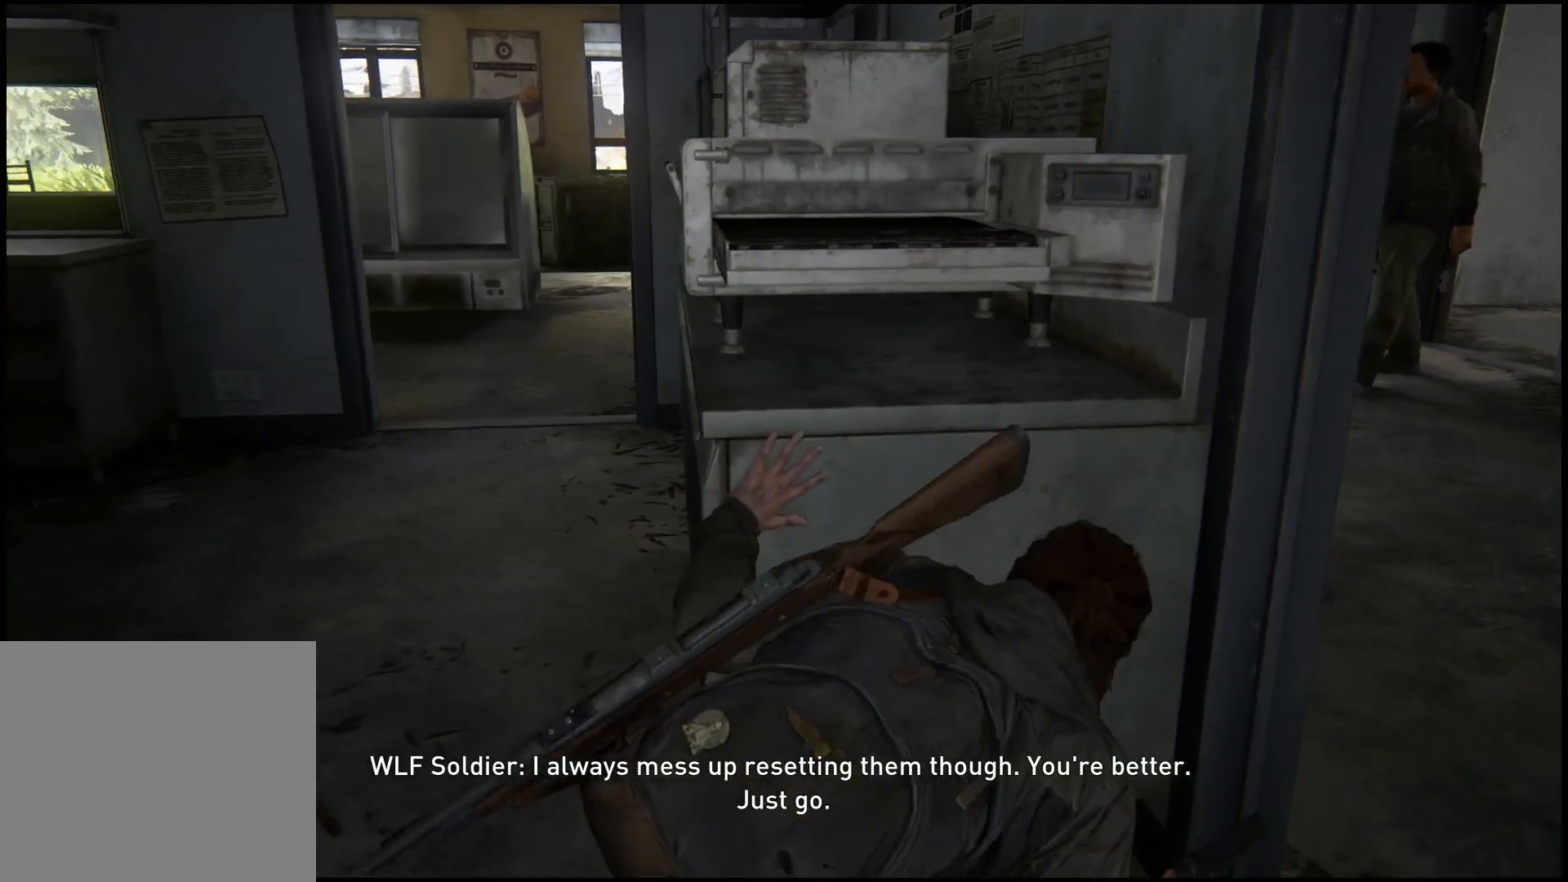
{"buttons": [], "left_stick": "center", "right_stick": "center", "events": [[33, "left_stick", "center"], [100, "right_stick", "center"], [350, "left_stick", "left"], [500, "left_stick", "center"]]}
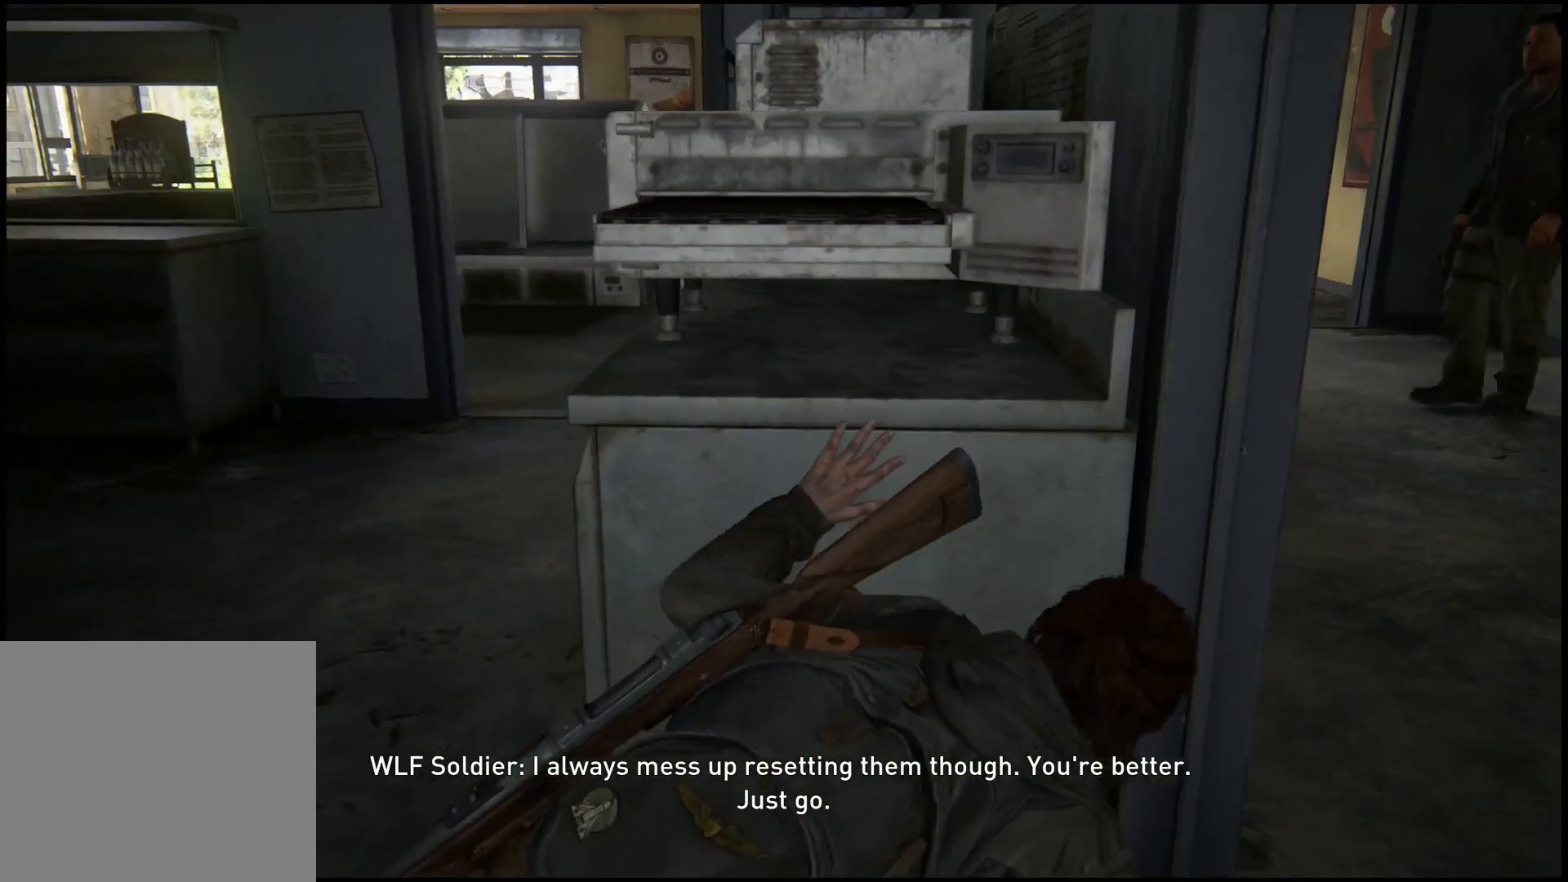
{"buttons": [], "left_stick": "center", "right_stick": "center", "events": []}